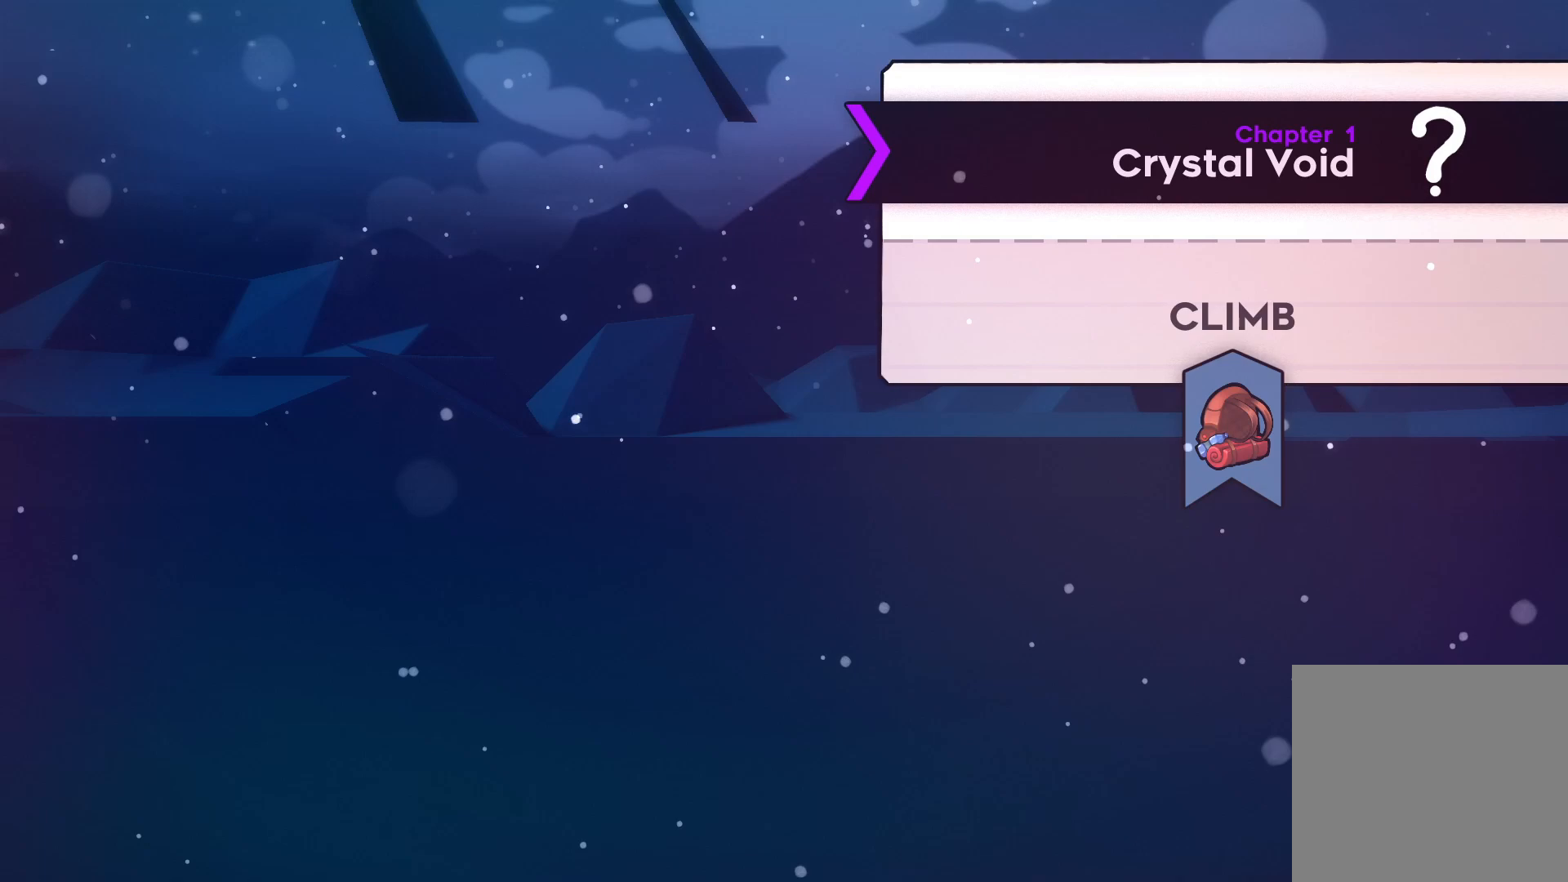
Gameplay with a controller (Xbox layout); each line is a JSON object with the inputs held at the frame after it. "events" lists button and stick changes between this image and that frame as [ms after this image, input, new state], when the widget could be followed in between. Not read: right_stick.
{"buttons": [], "left_stick": "center", "events": [[300, "A", "down"], [483, "A", "up"]]}
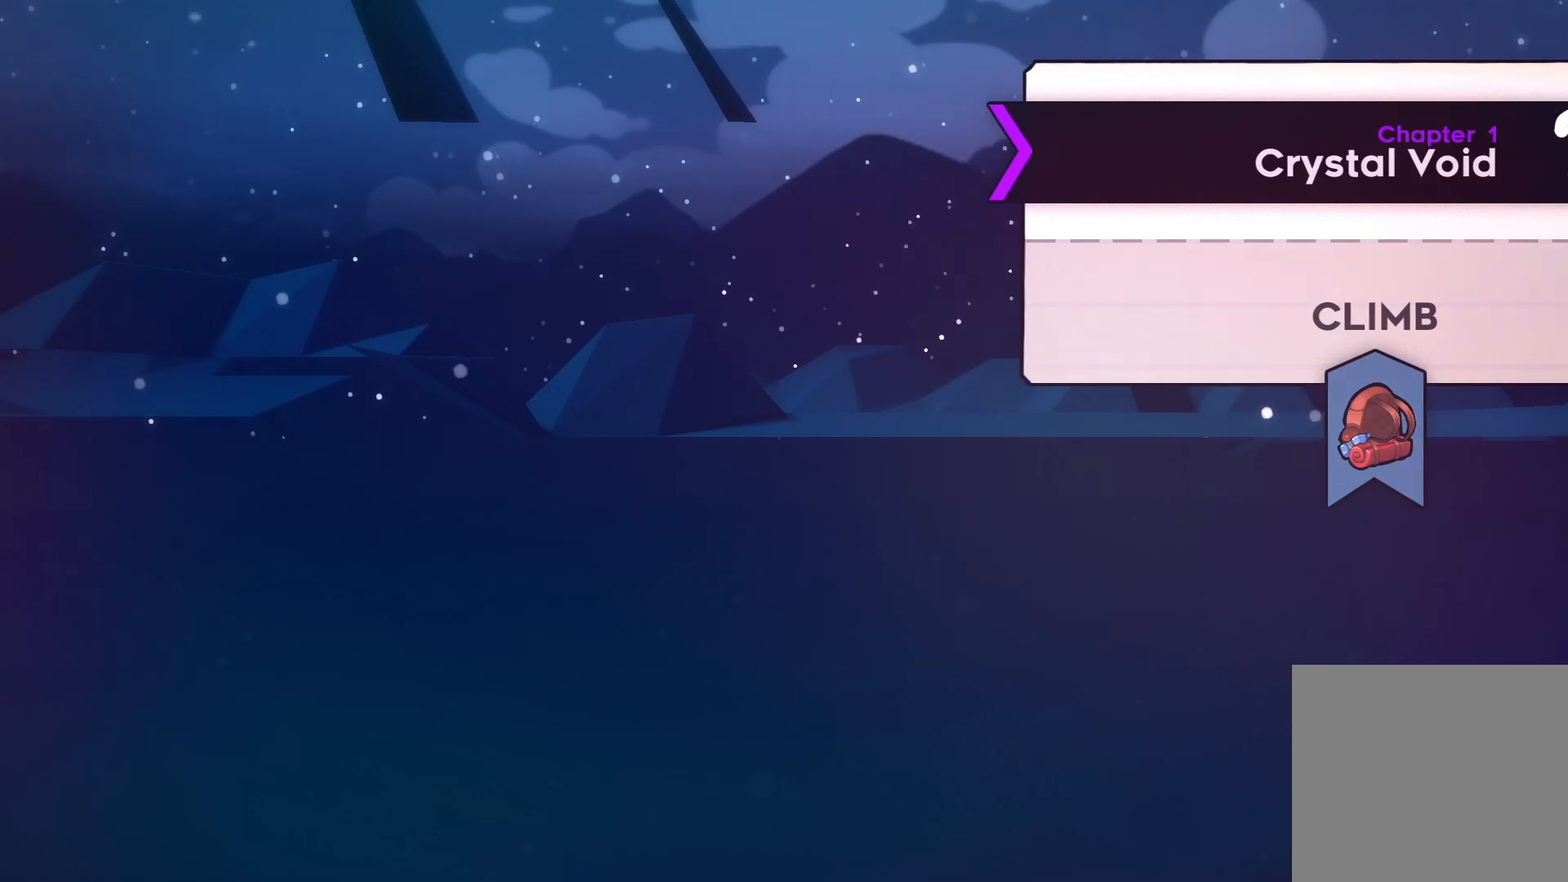
{"buttons": [], "left_stick": "center", "events": []}
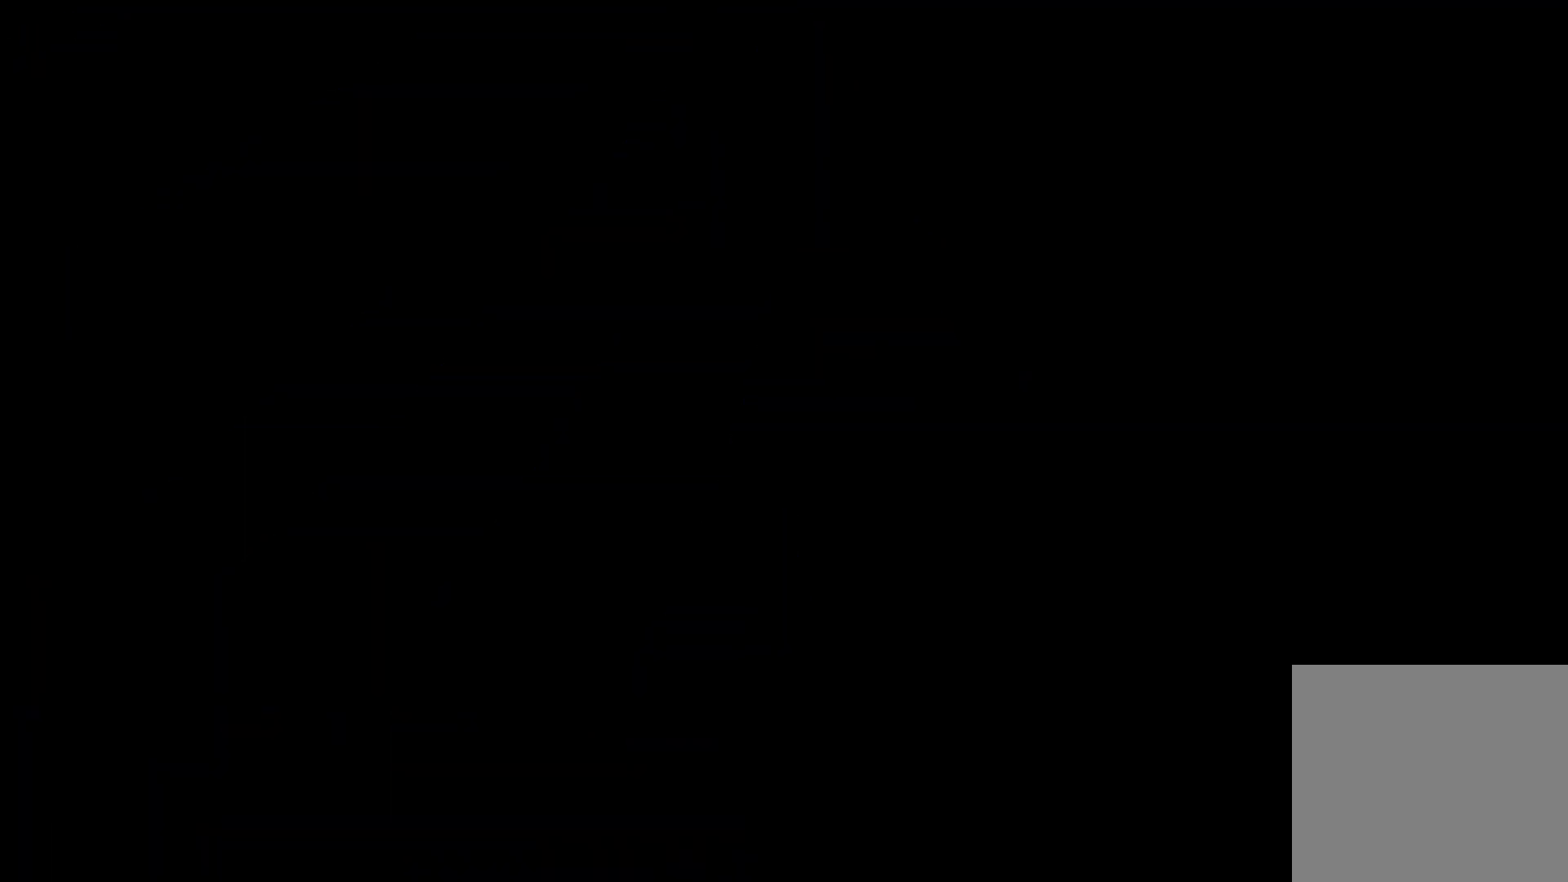
{"buttons": [], "left_stick": "center", "events": []}
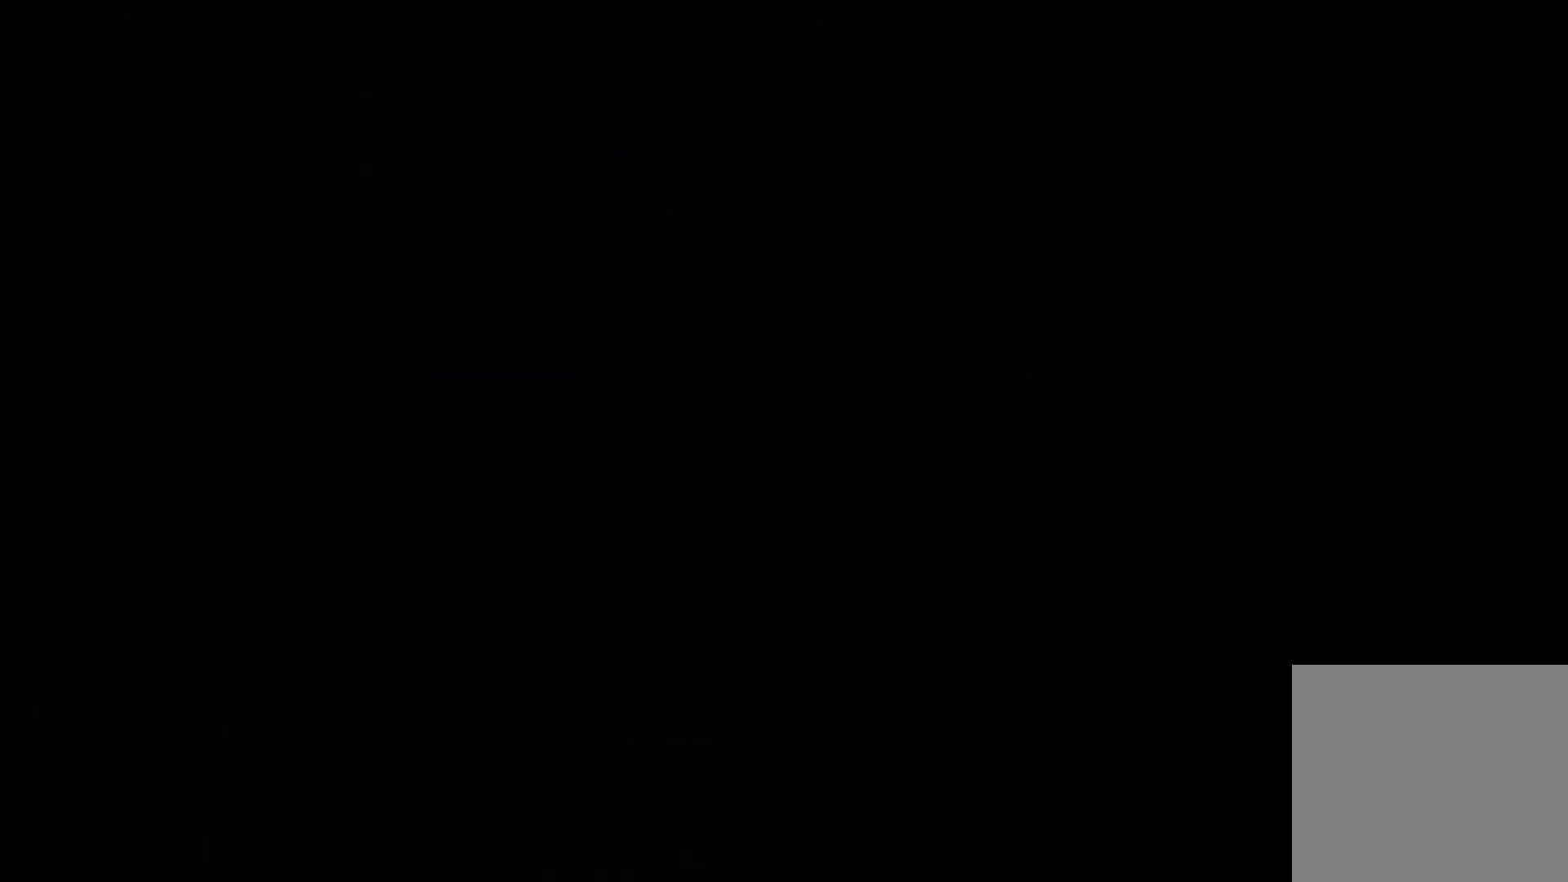
{"buttons": [], "left_stick": "center", "events": []}
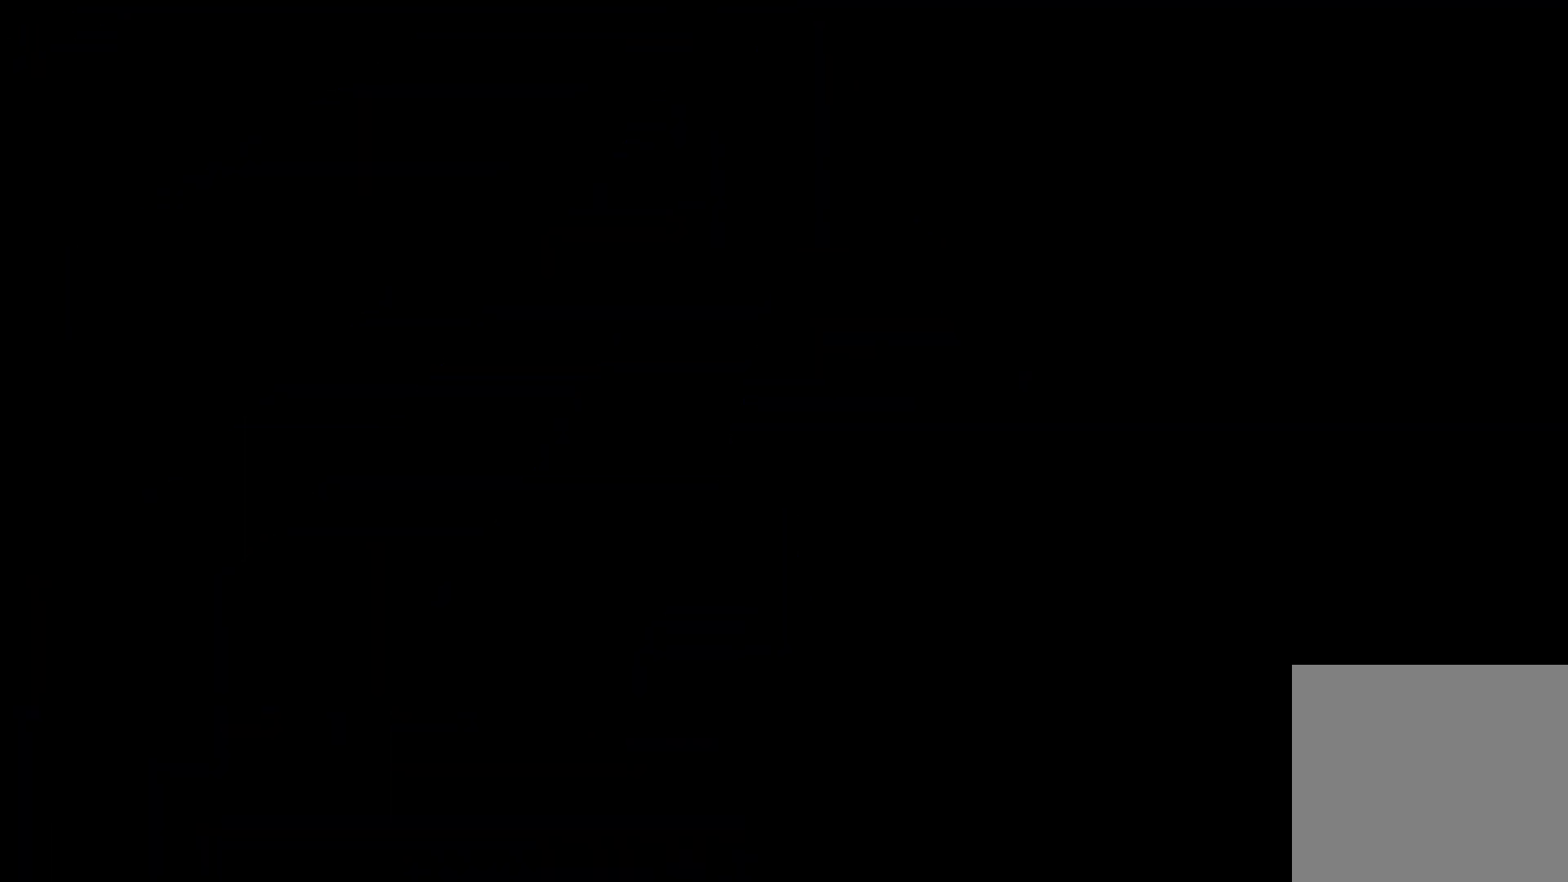
{"buttons": [], "left_stick": "center", "events": []}
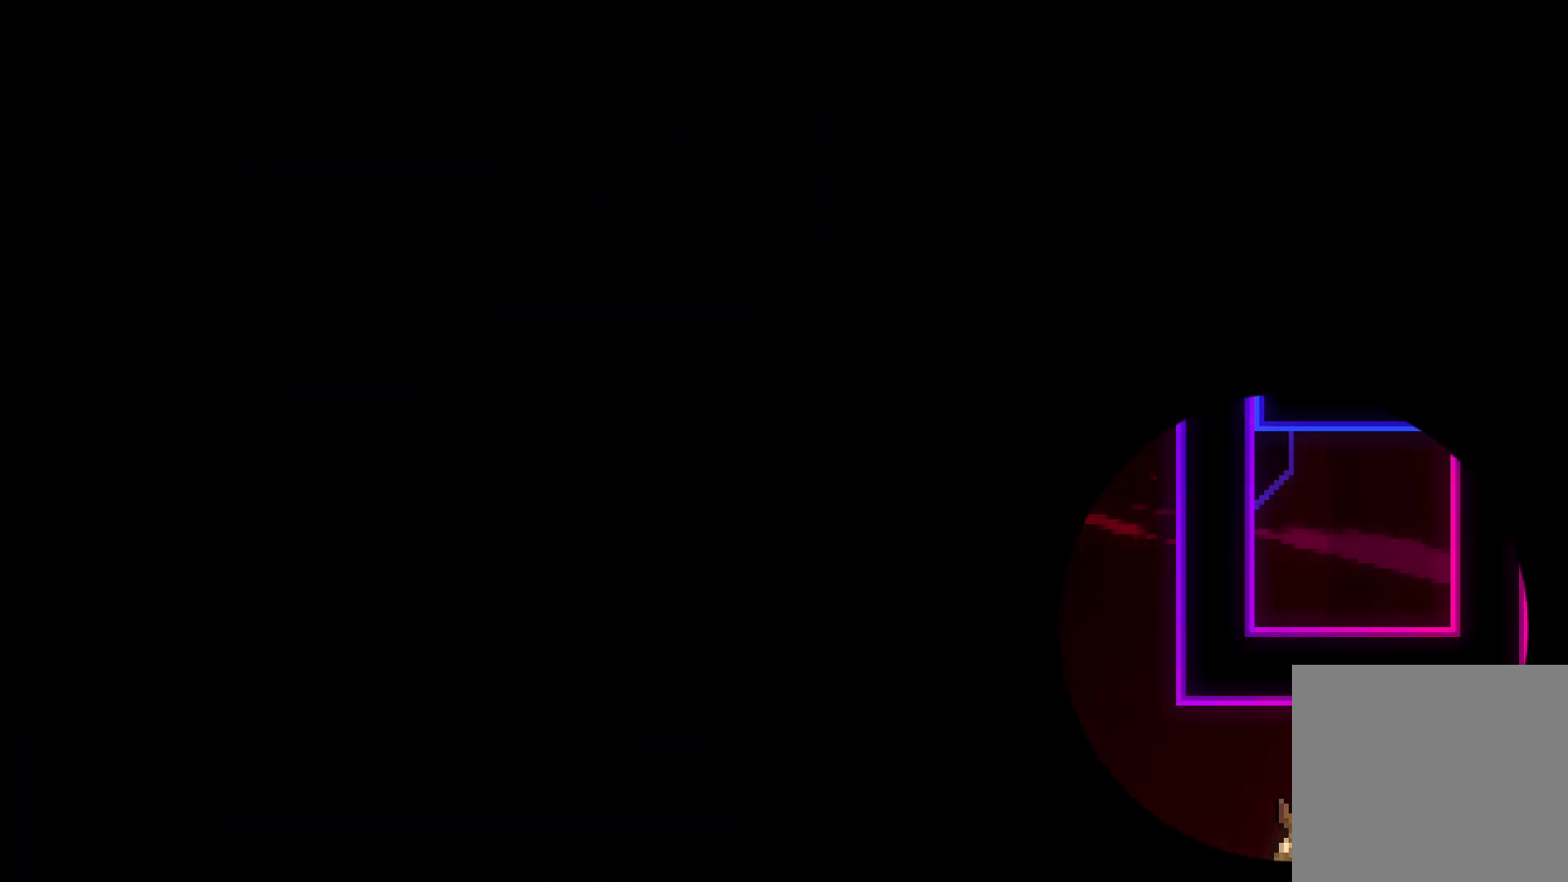
{"buttons": [], "left_stick": "center", "events": []}
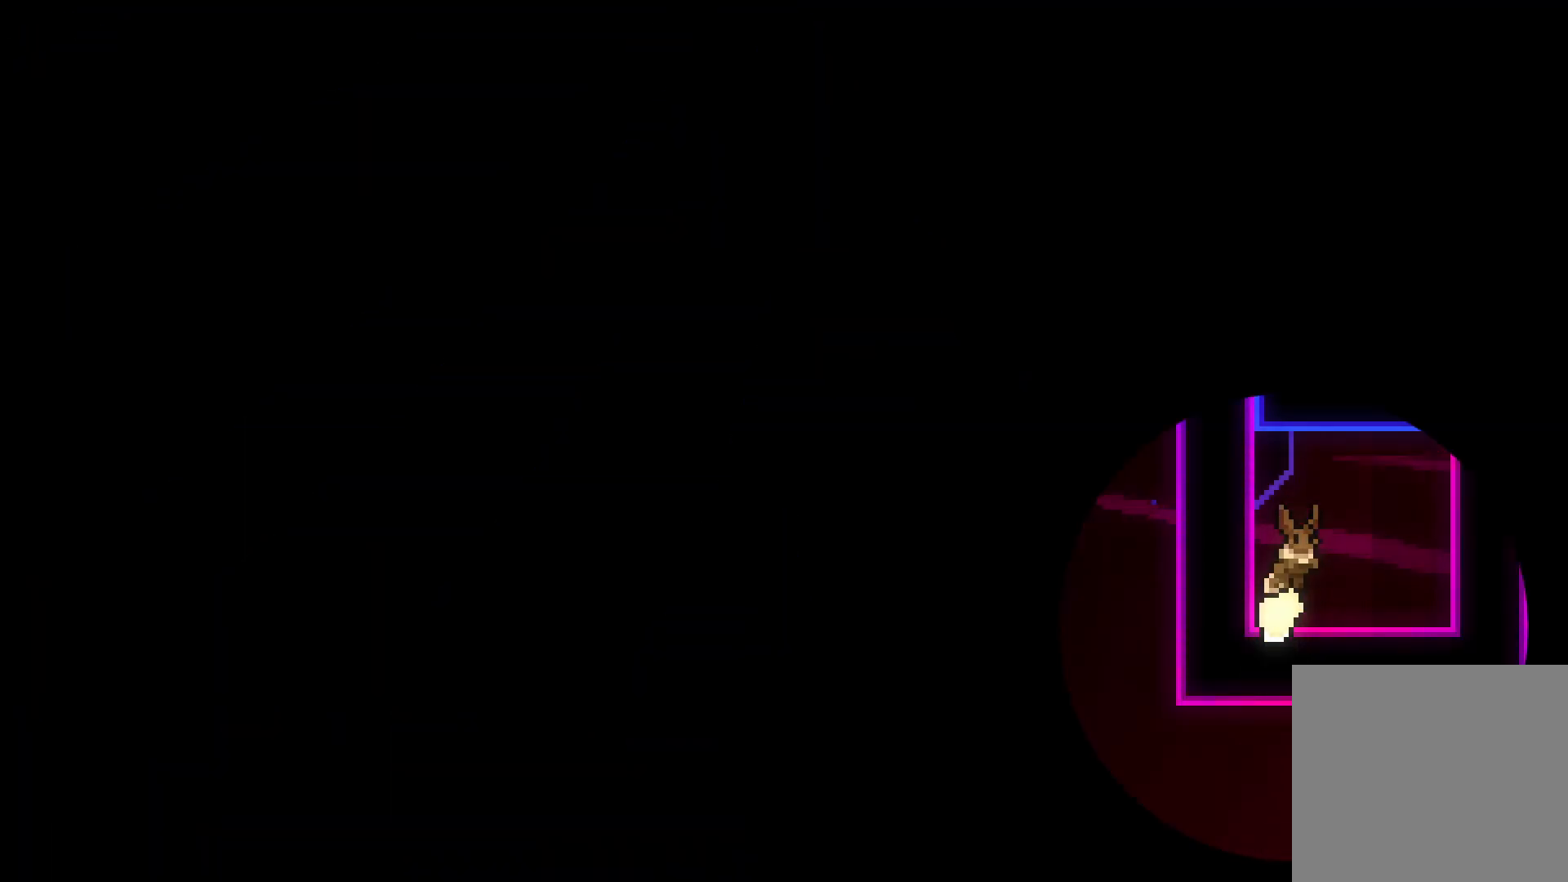
{"buttons": [], "left_stick": "center", "events": []}
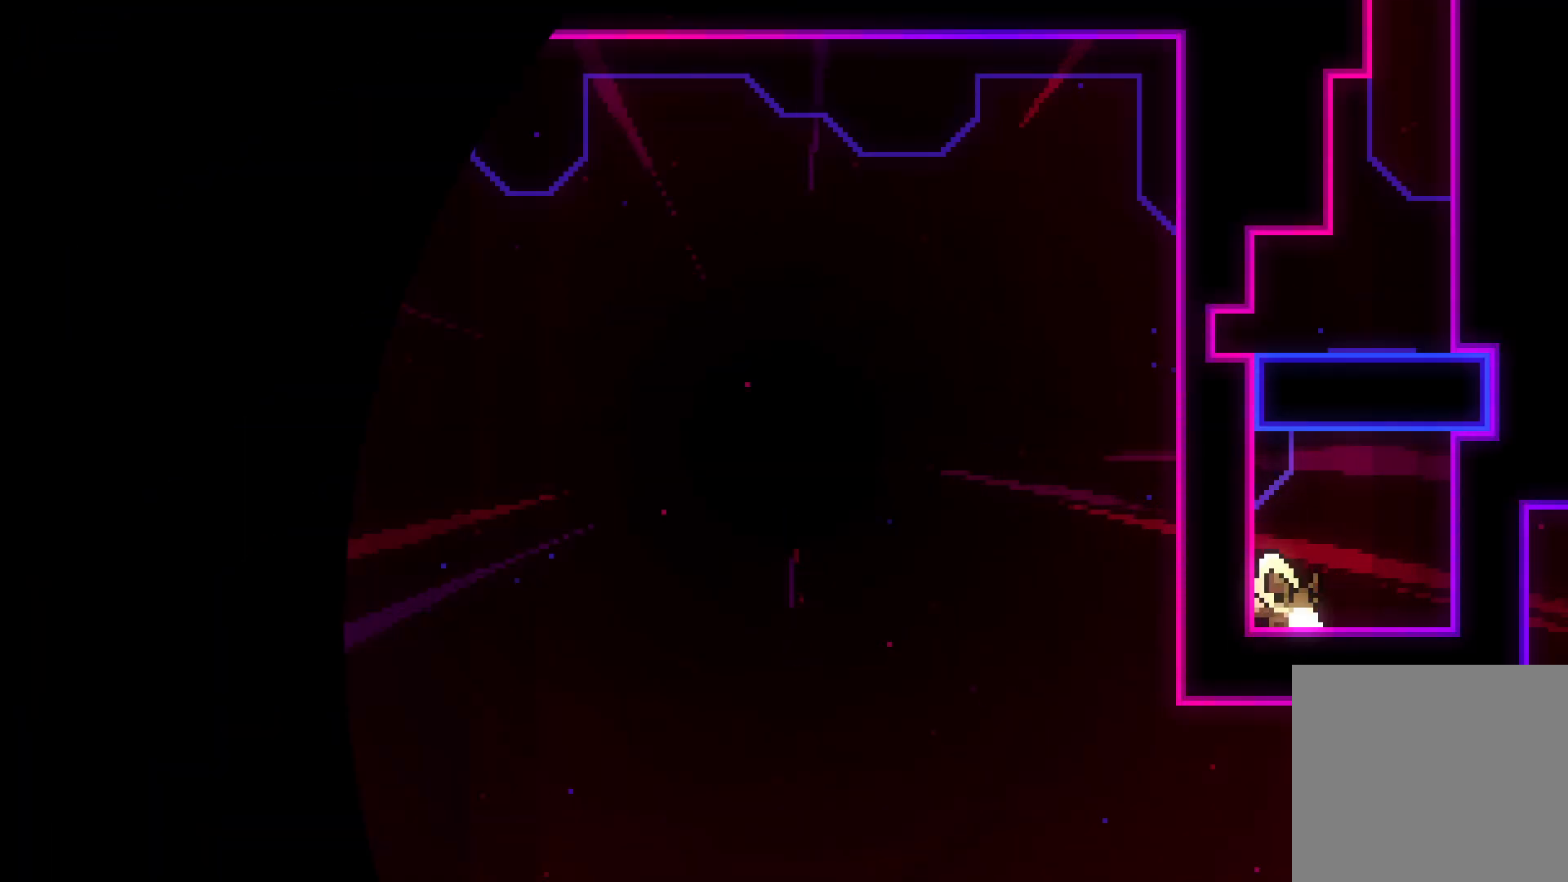
{"buttons": [], "left_stick": "center", "events": []}
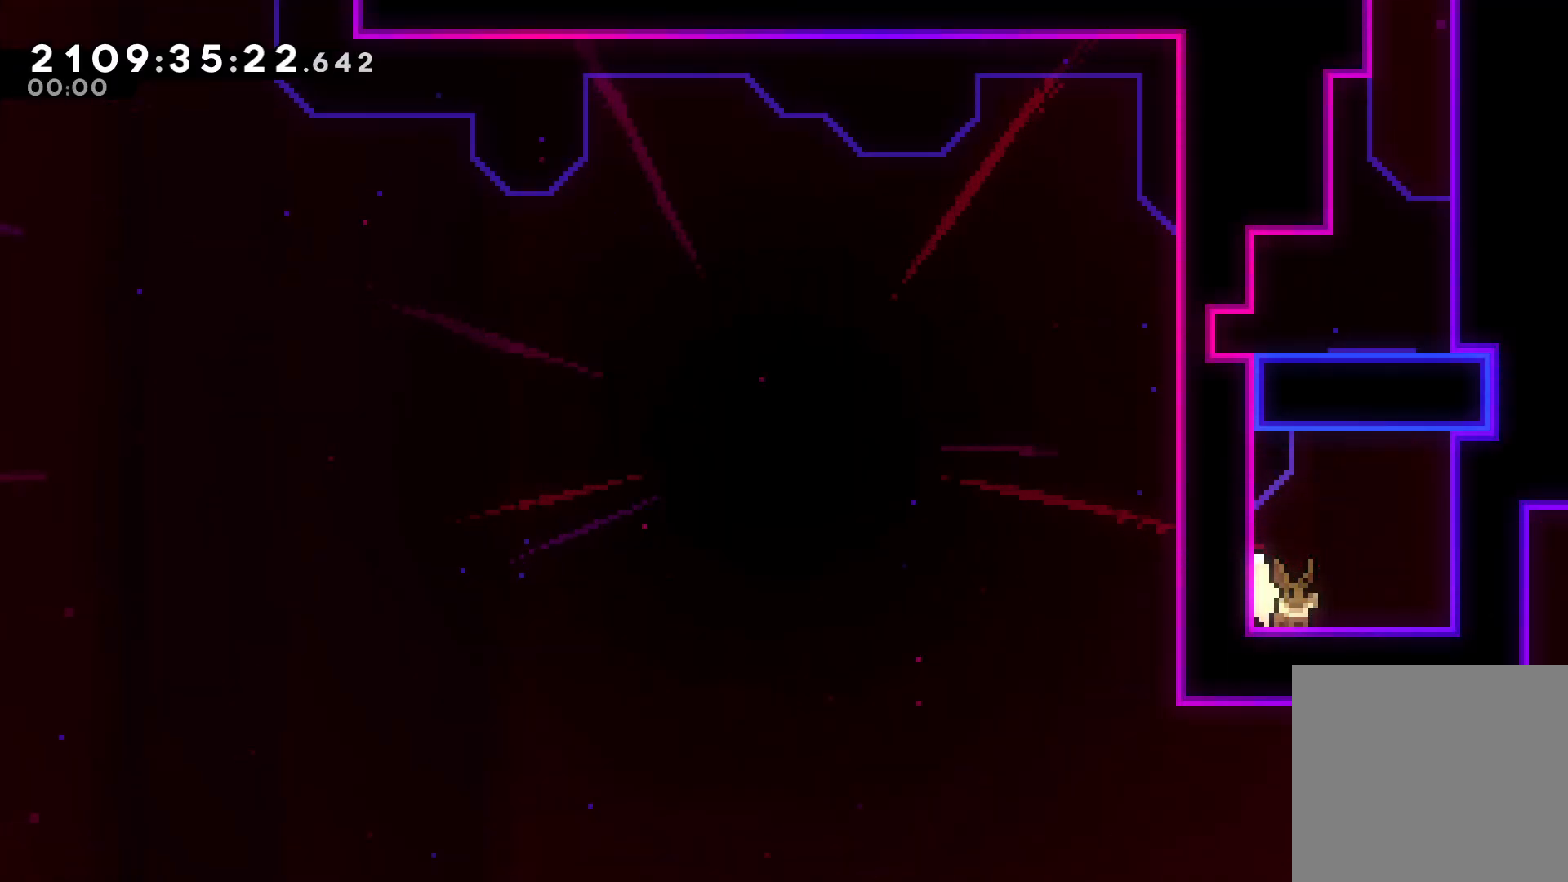
{"buttons": ["A", "L2"], "left_stick": "up-left", "events": [[117, "left_stick", "up"], [133, "X", "down"], [267, "X", "up"], [350, "left_stick", "up-left"], [383, "A", "down"], [467, "L2", "down"]]}
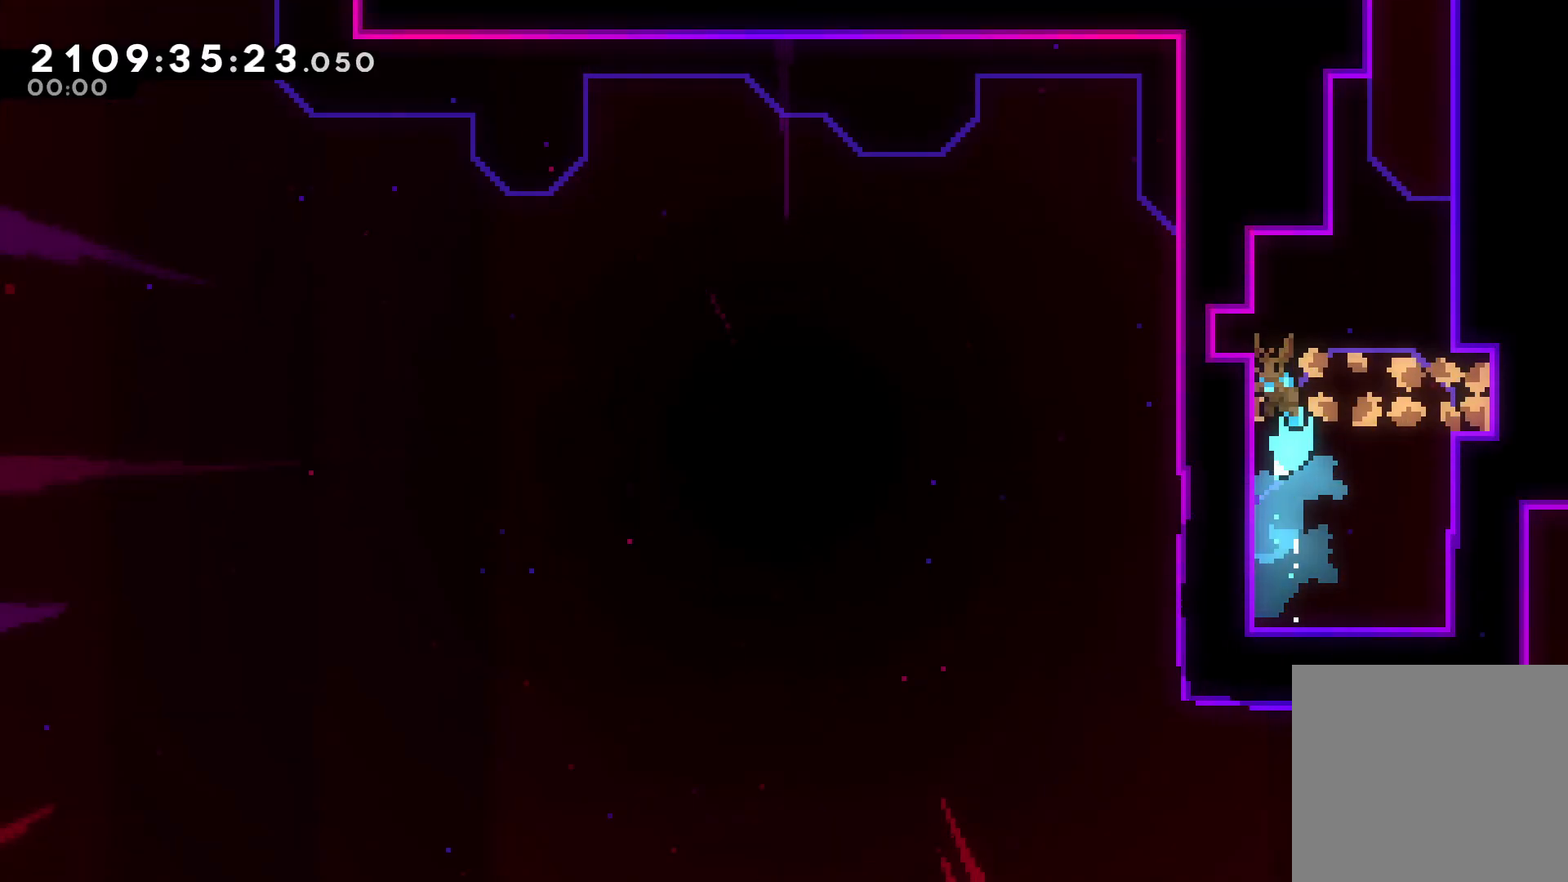
{"buttons": [], "left_stick": "center", "events": [[33, "A", "up"], [33, "left_stick", "up-right"], [317, "L2", "up"], [350, "left_stick", "center"]]}
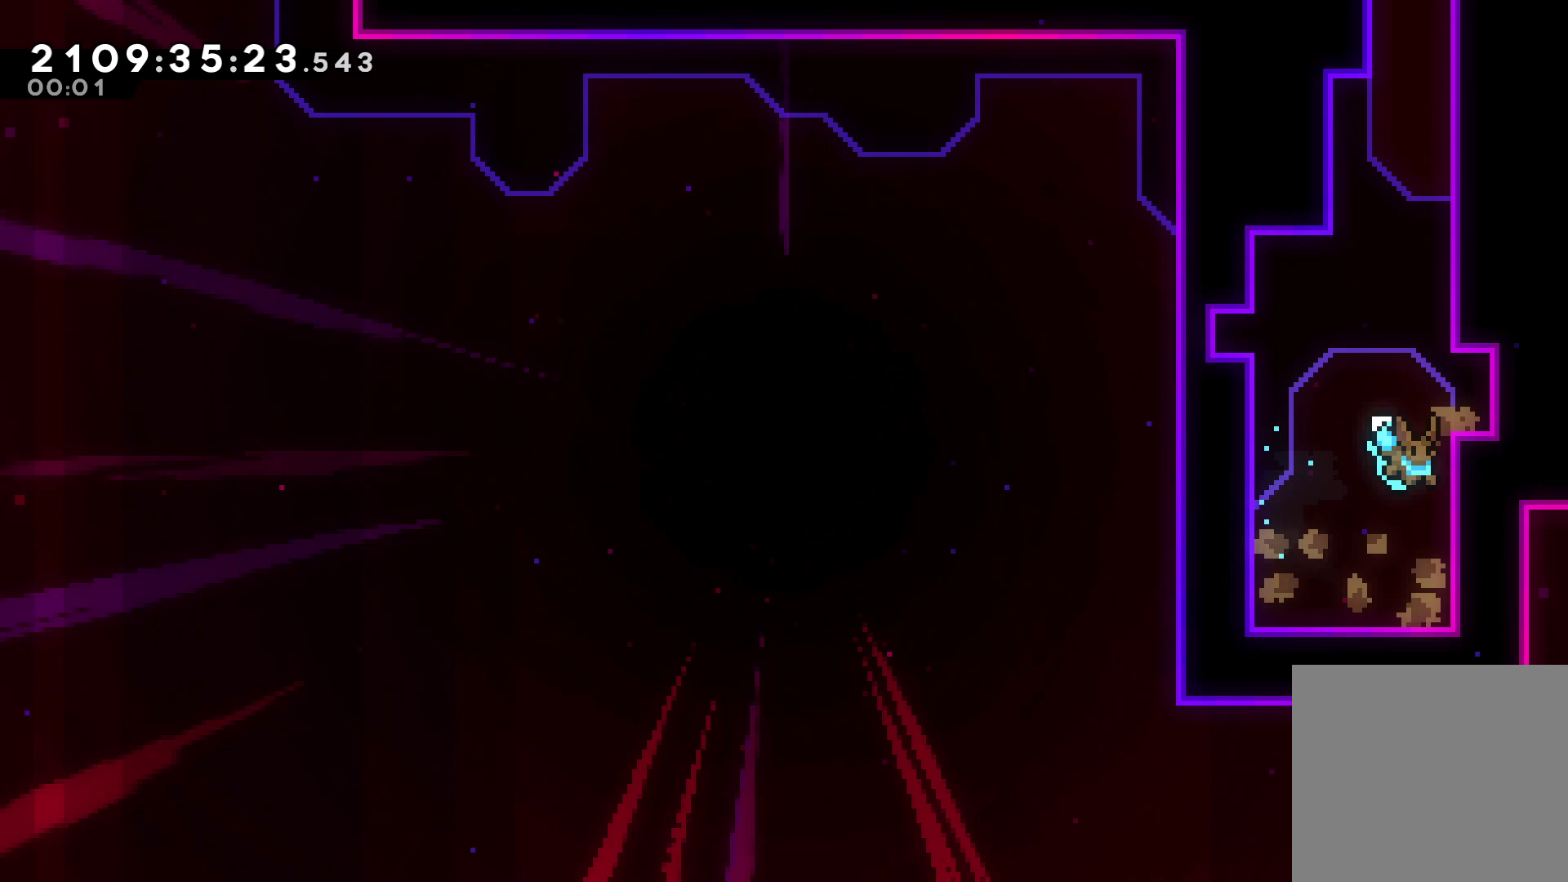
{"buttons": ["A", "L2"], "left_stick": "right", "events": [[217, "A", "down"], [233, "L2", "down"], [233, "left_stick", "right"], [333, "A", "up"], [400, "A", "down"]]}
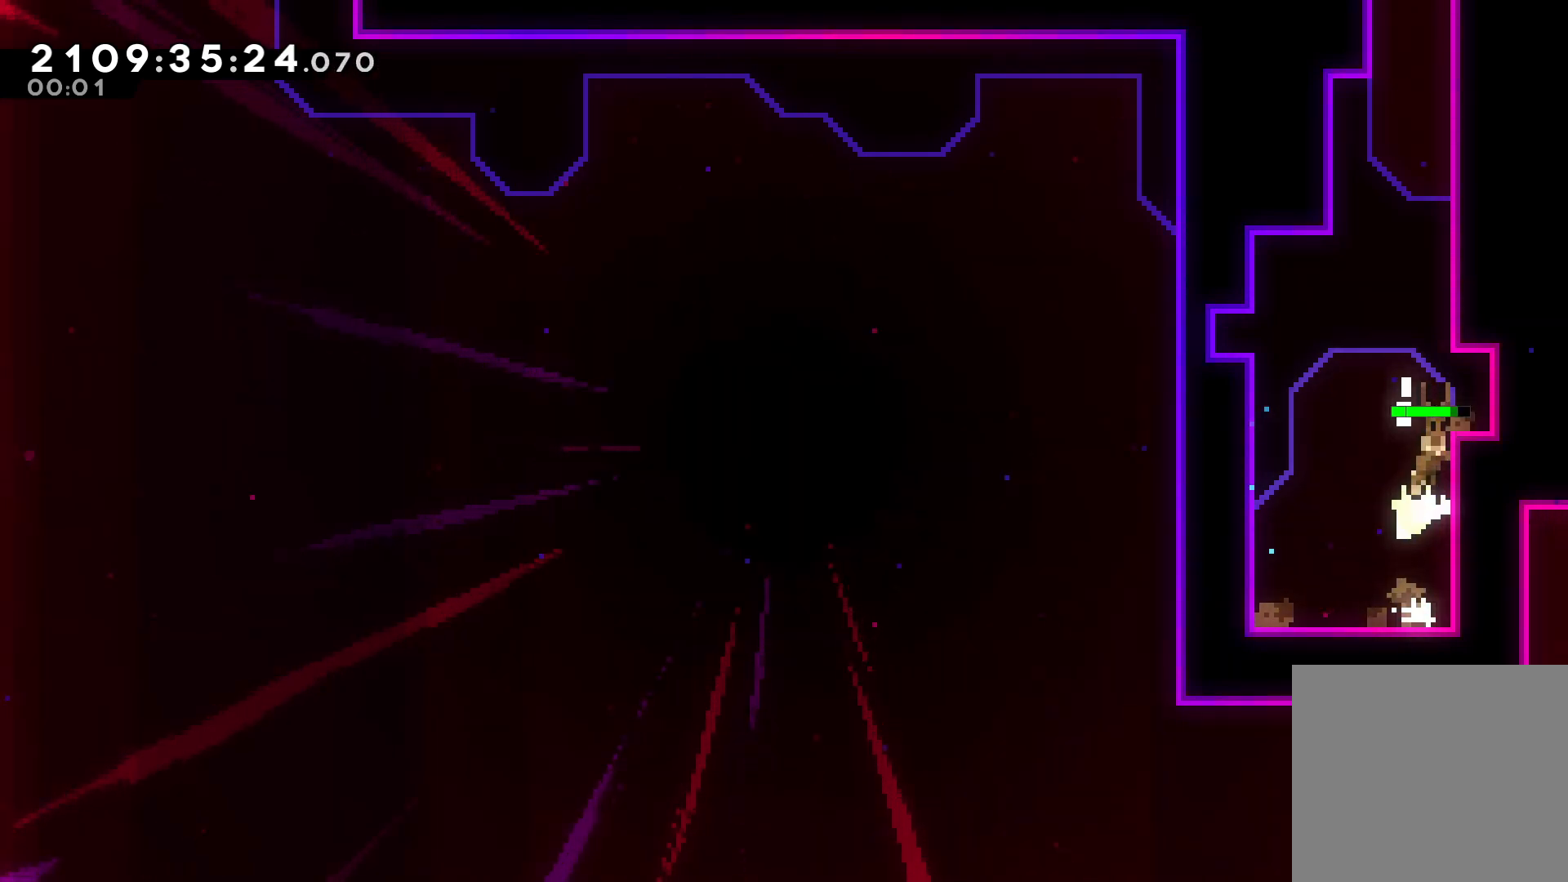
{"buttons": [], "left_stick": "left", "events": [[150, "A", "up"], [233, "left_stick", "center"], [250, "L2", "up"], [350, "left_stick", "left"], [383, "A", "down"], [467, "A", "up"]]}
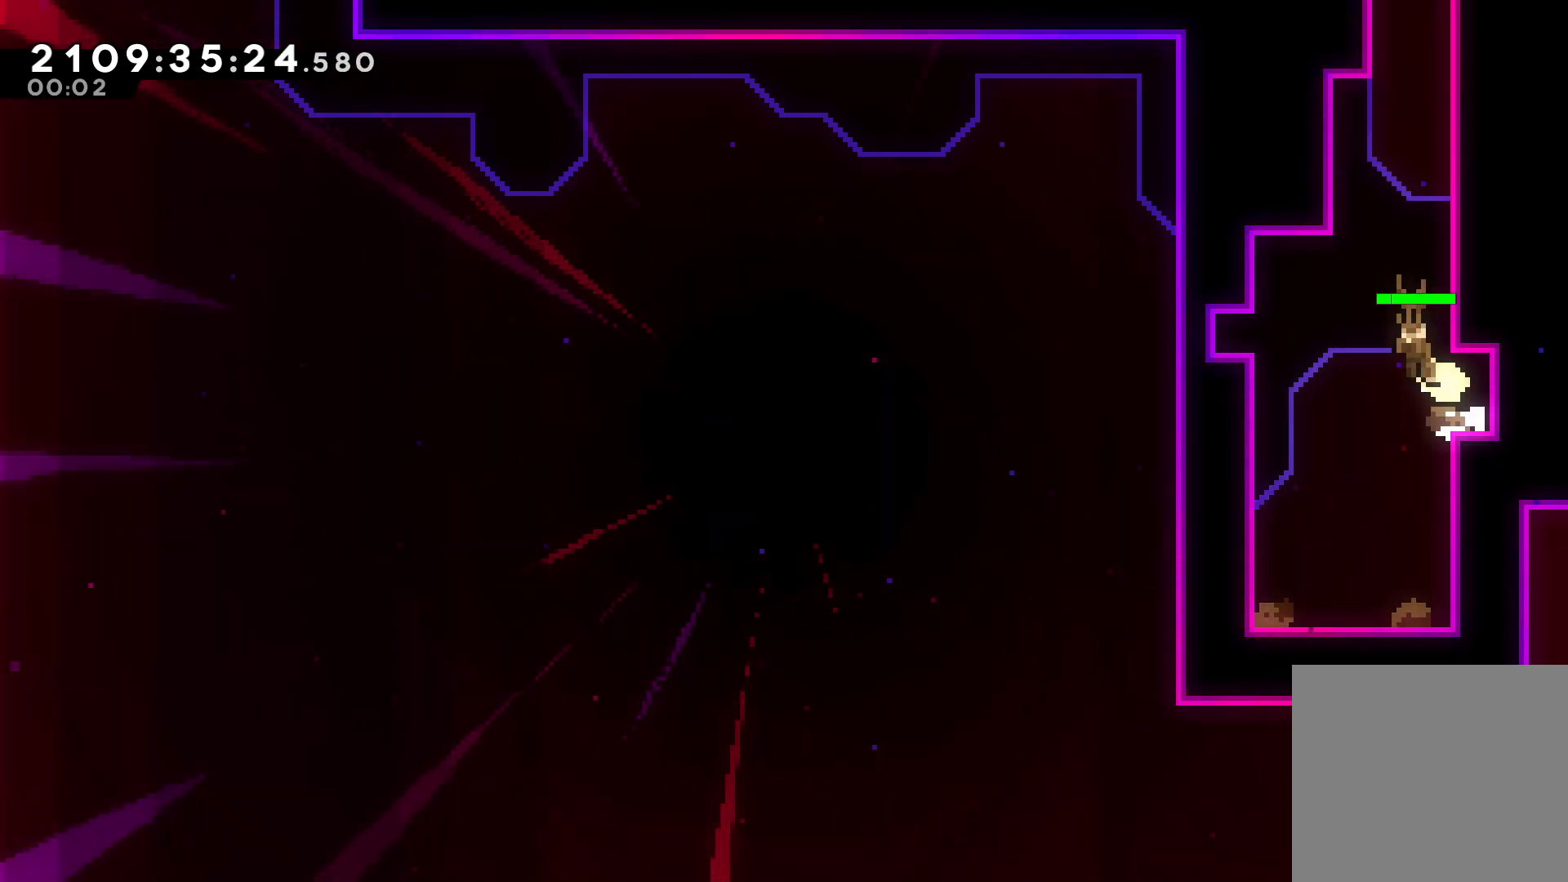
{"buttons": [], "left_stick": "center", "events": [[17, "B", "down"], [200, "B", "up"], [400, "left_stick", "center"]]}
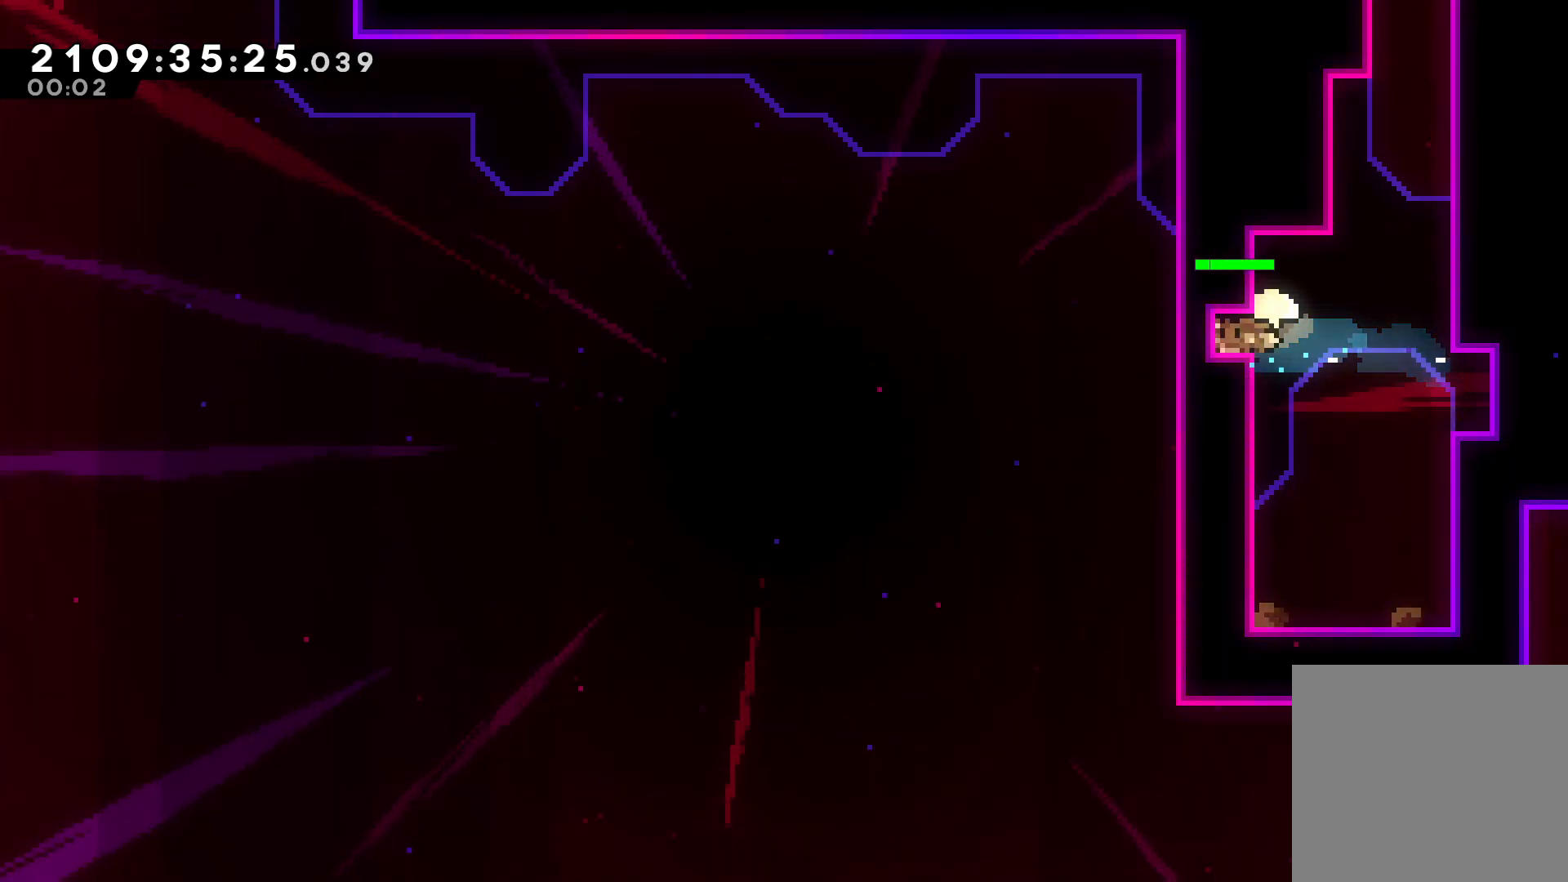
{"buttons": ["X"], "left_stick": "up", "events": [[50, "left_stick", "right"], [117, "A", "down"], [267, "A", "up"], [383, "X", "down"], [400, "left_stick", "up"]]}
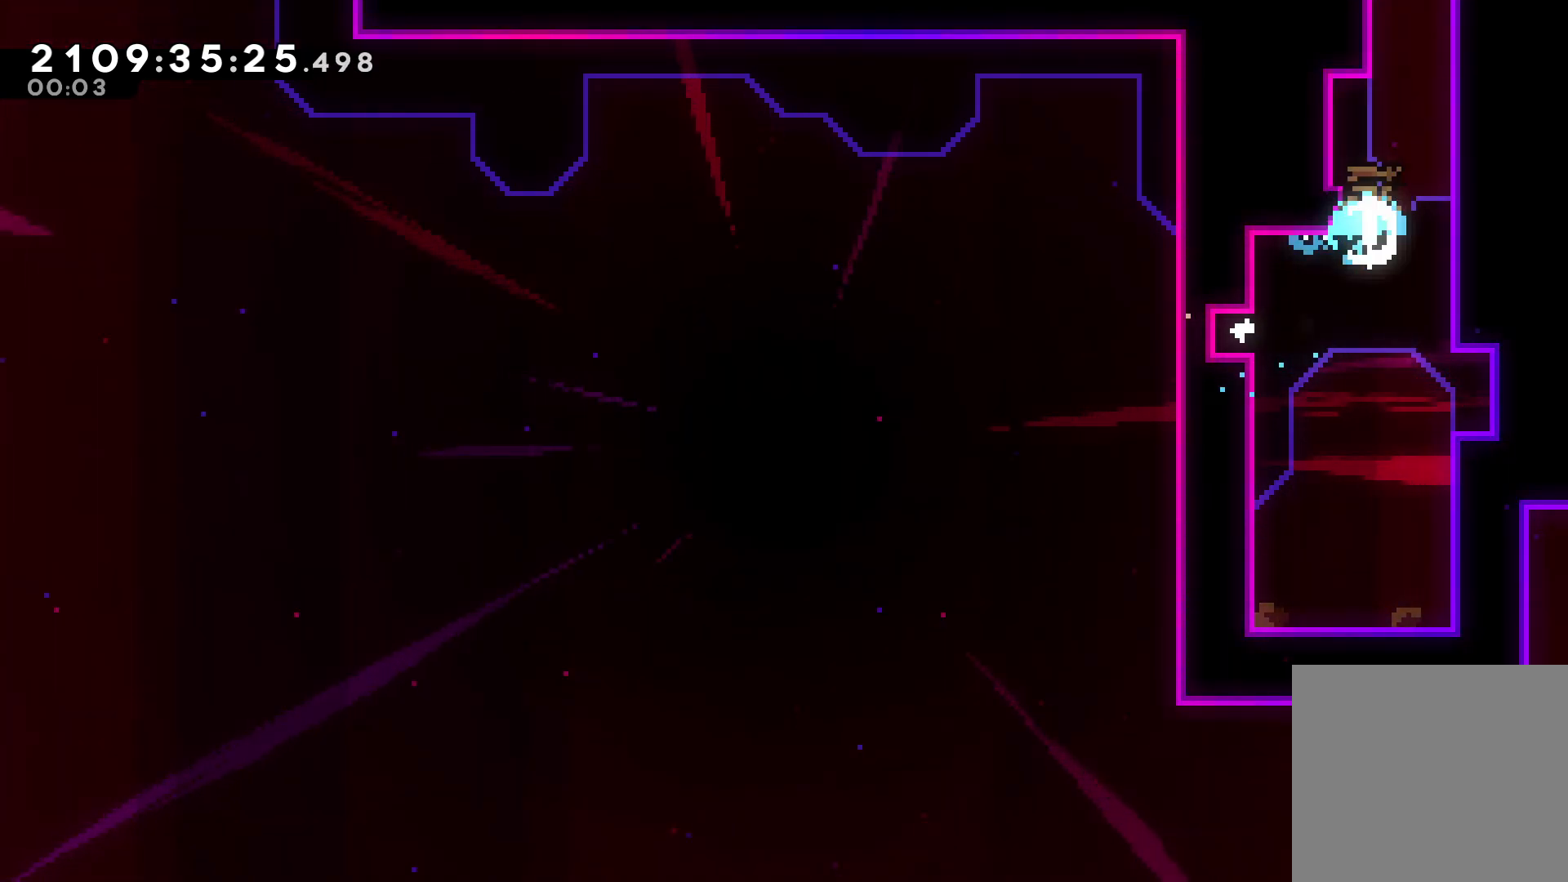
{"buttons": ["A", "R1"], "left_stick": "up-right", "events": [[33, "X", "up"], [117, "A", "down"], [117, "left_stick", "up-right"], [500, "R1", "down"]]}
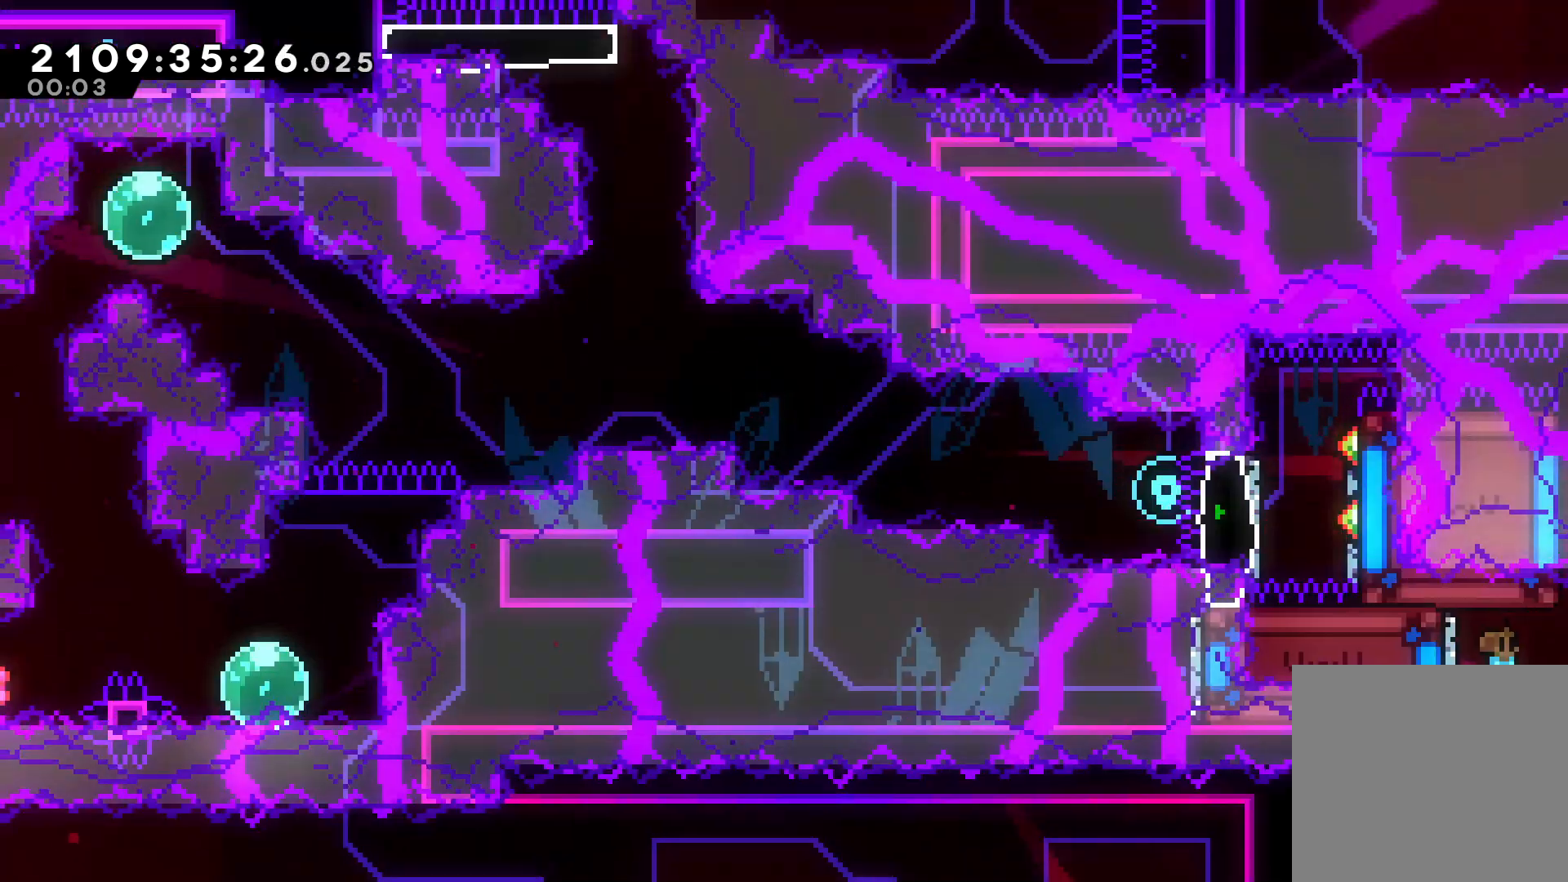
{"buttons": [], "left_stick": "center", "events": [[17, "R1", "up"], [133, "left_stick", "center"], [433, "A", "up"]]}
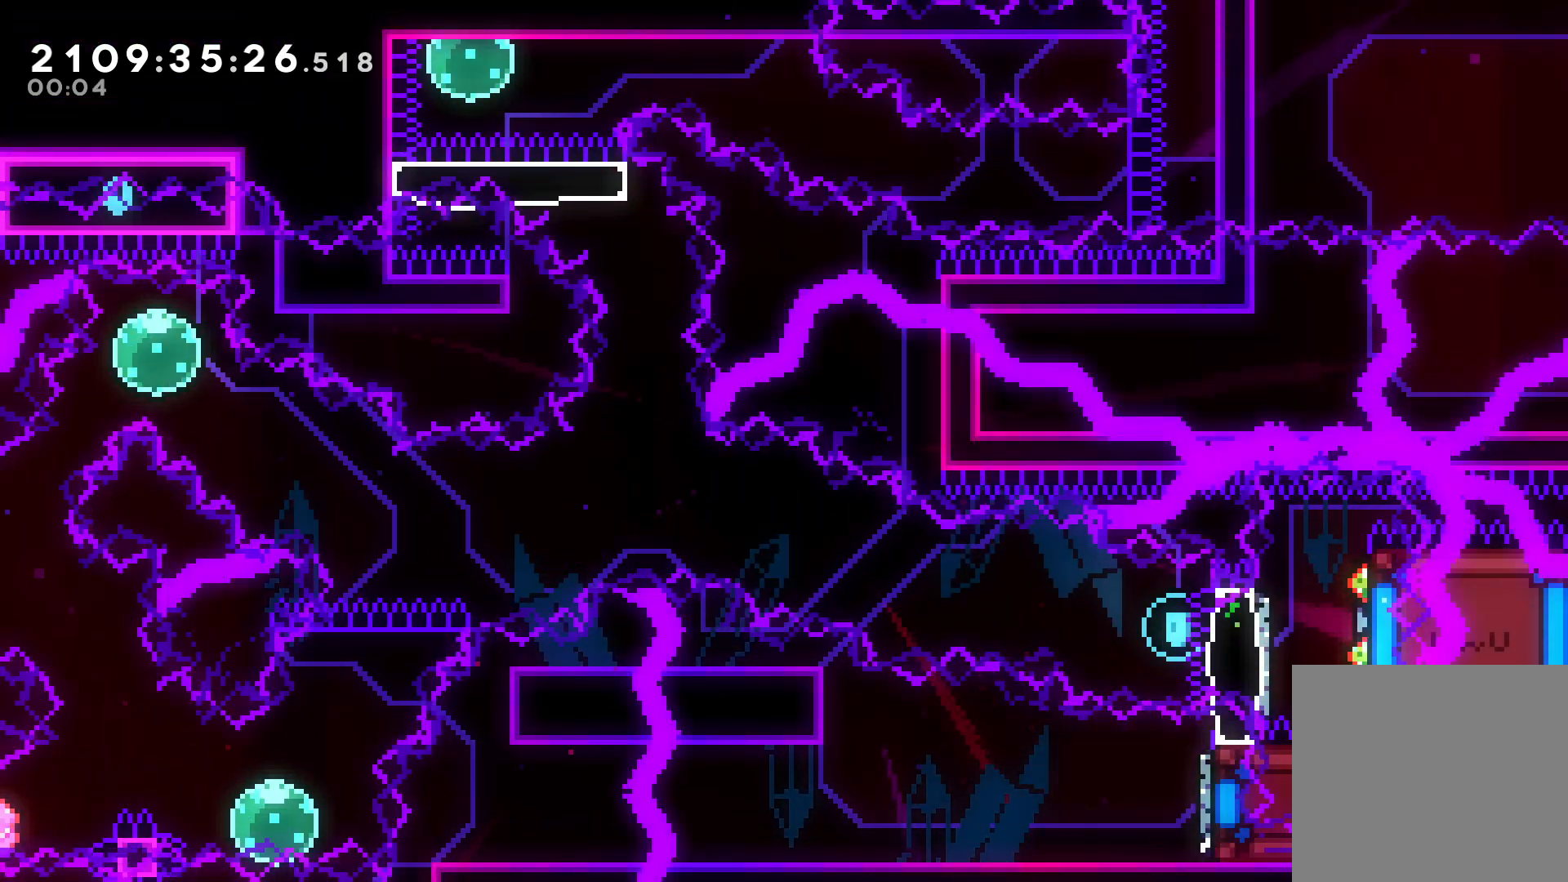
{"buttons": [], "left_stick": "center", "events": []}
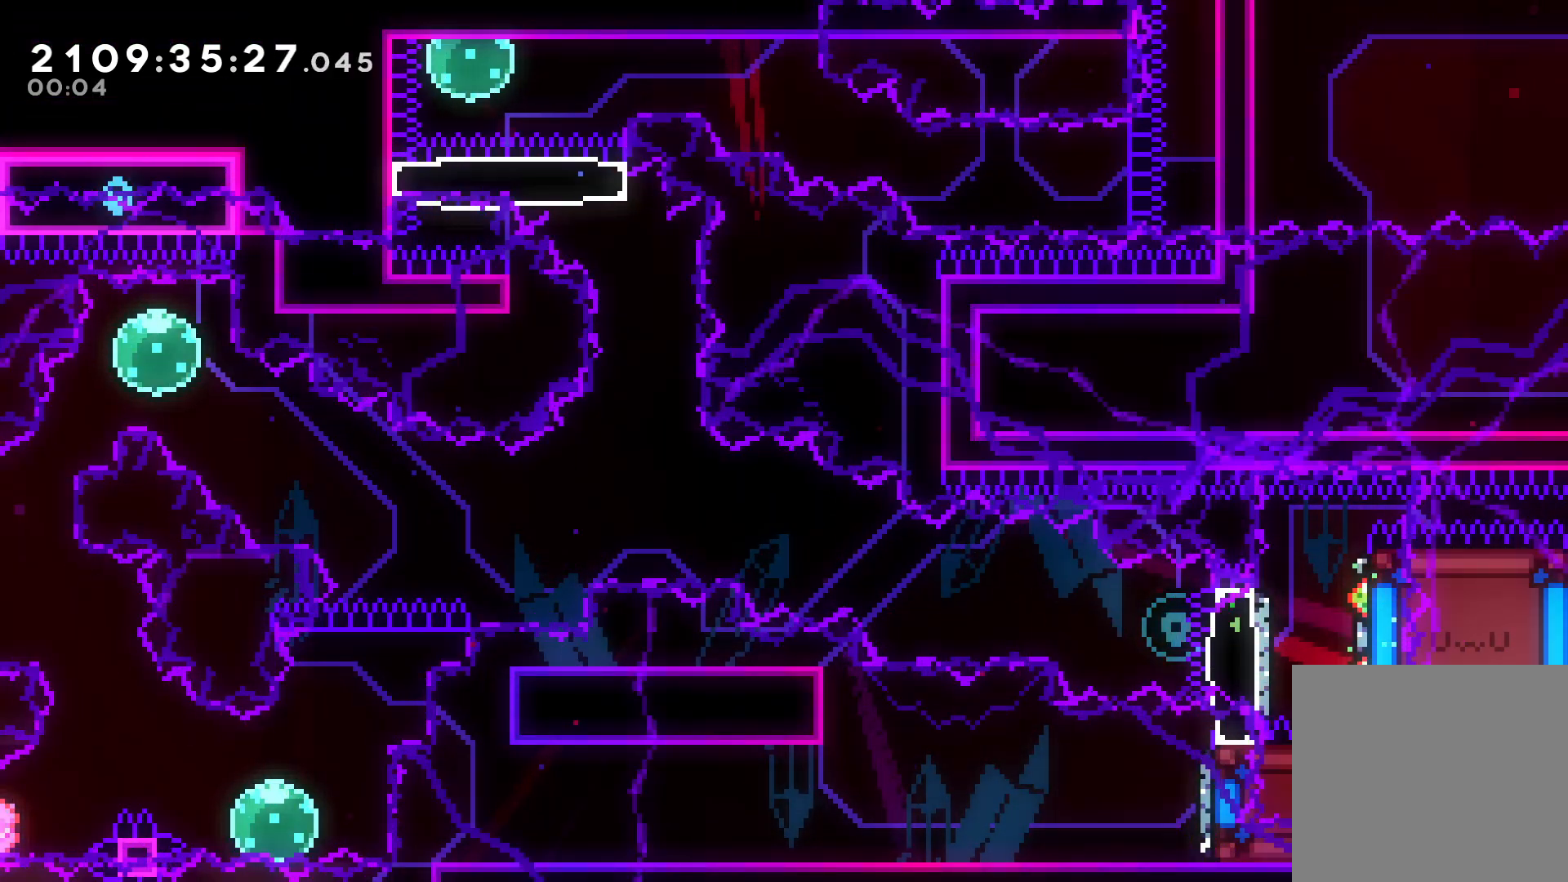
{"buttons": [], "left_stick": "left", "events": [[317, "left_stick", "left"]]}
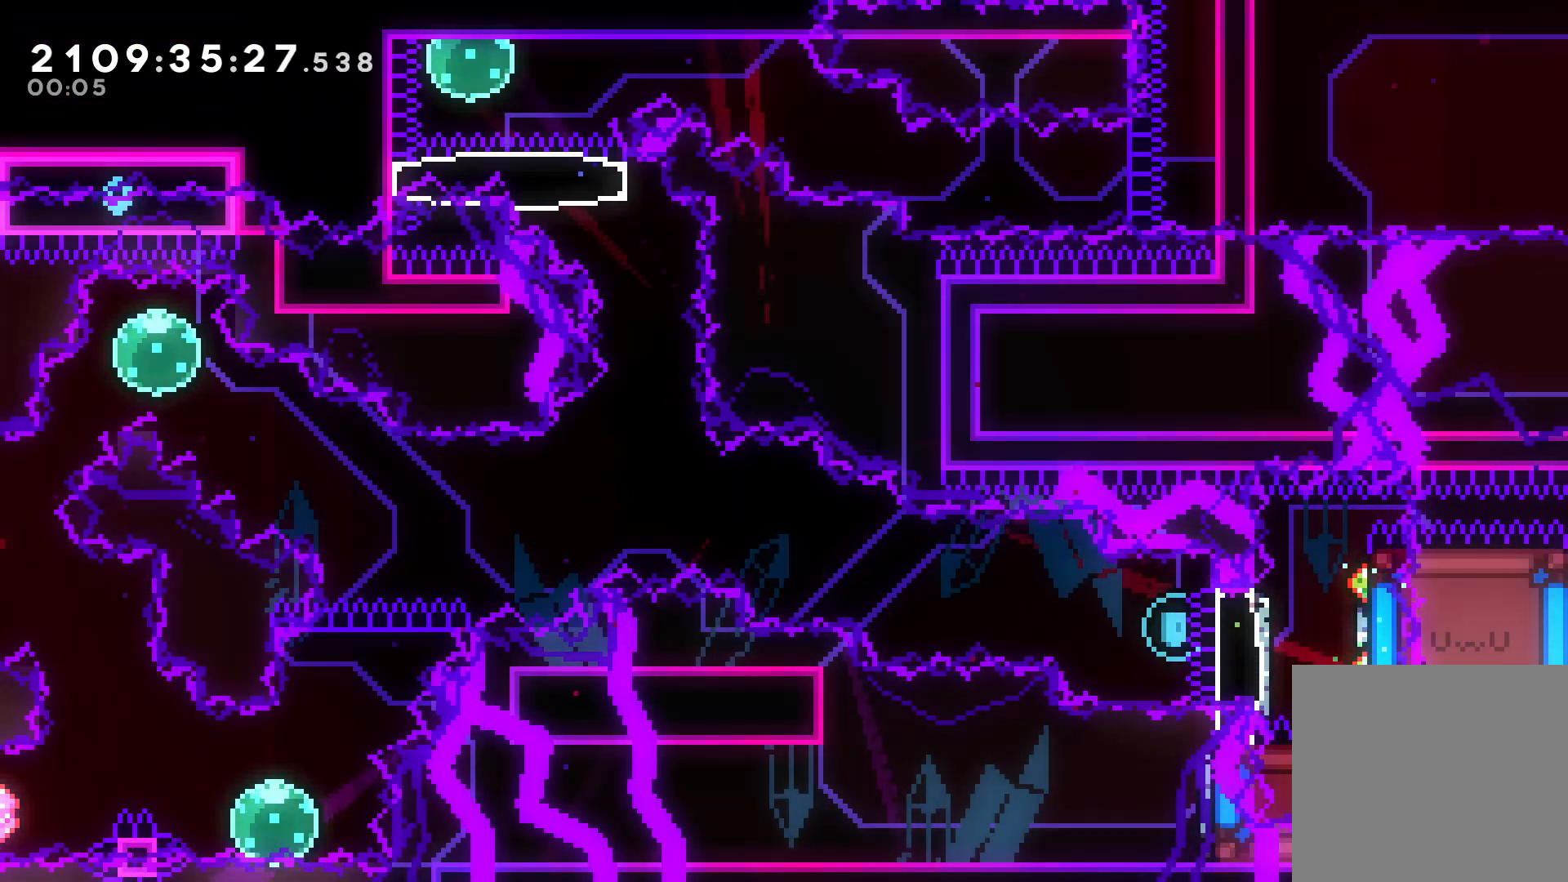
{"buttons": ["X"], "left_stick": "left", "events": [[33, "left_stick", "center"], [383, "X", "down"], [383, "left_stick", "left"]]}
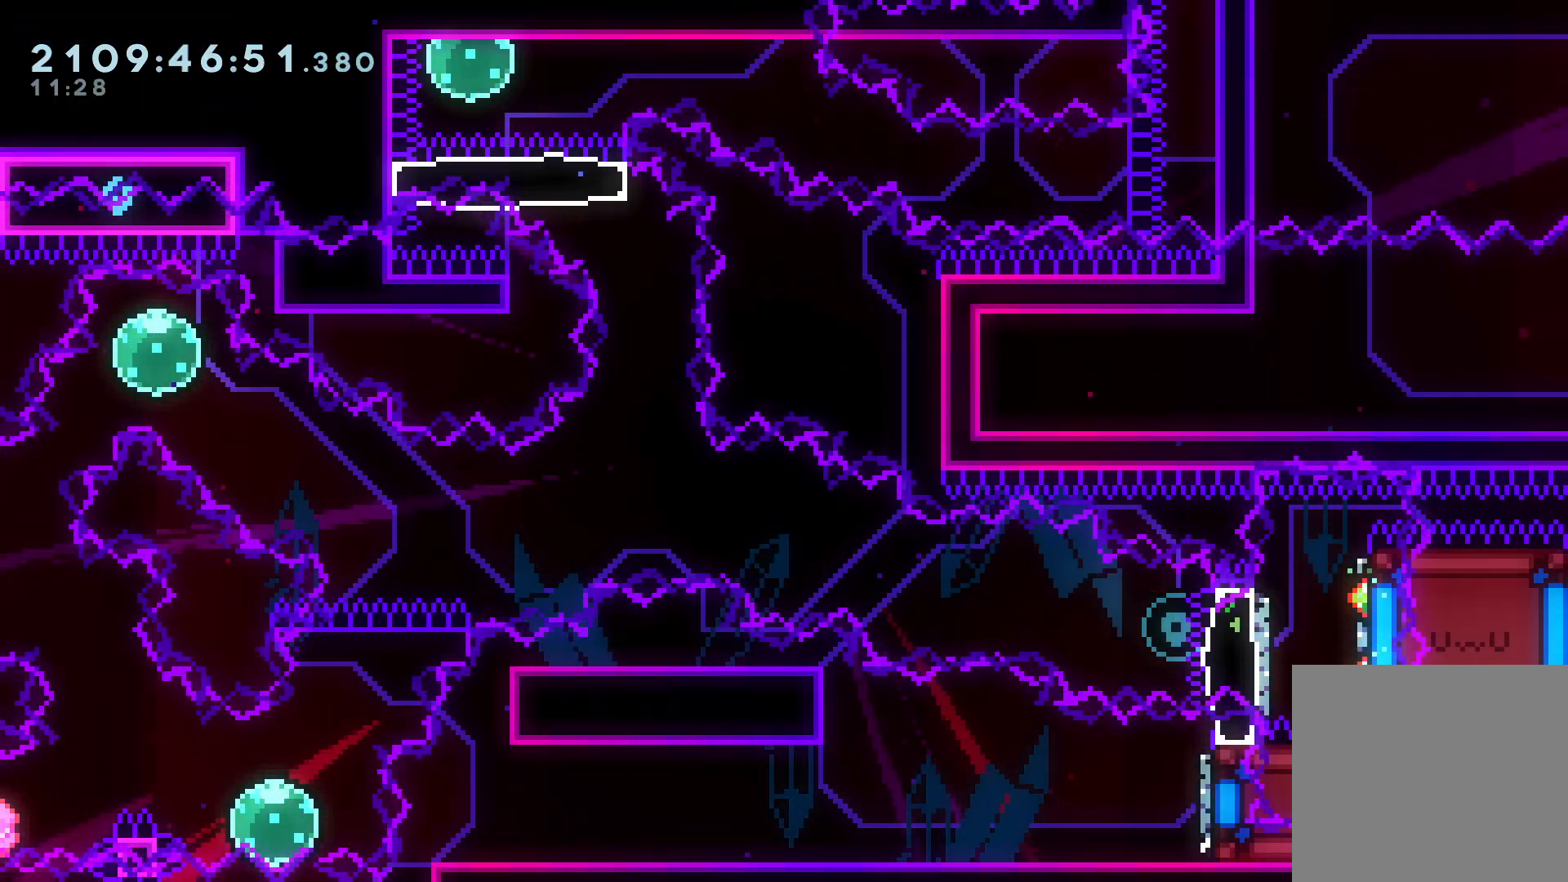
{"buttons": ["A"], "left_stick": "center", "events": [[33, "X", "up"], [83, "left_stick", "center"], [450, "A", "down"]]}
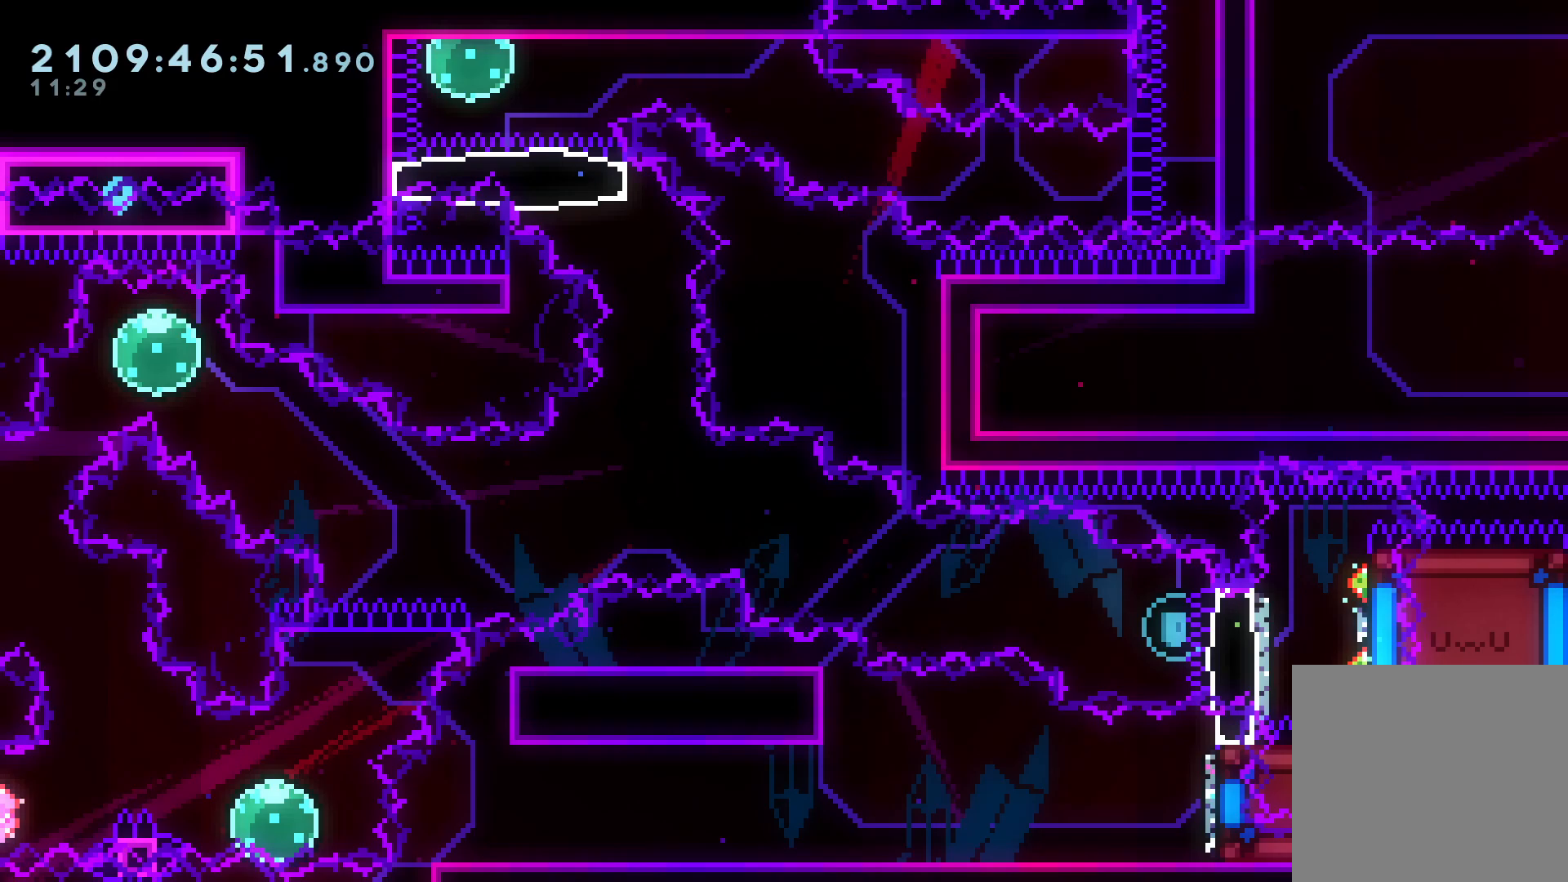
{"buttons": [], "left_stick": "right", "events": [[17, "left_stick", "right"], [100, "A", "up"], [167, "X", "down"], [350, "X", "up"]]}
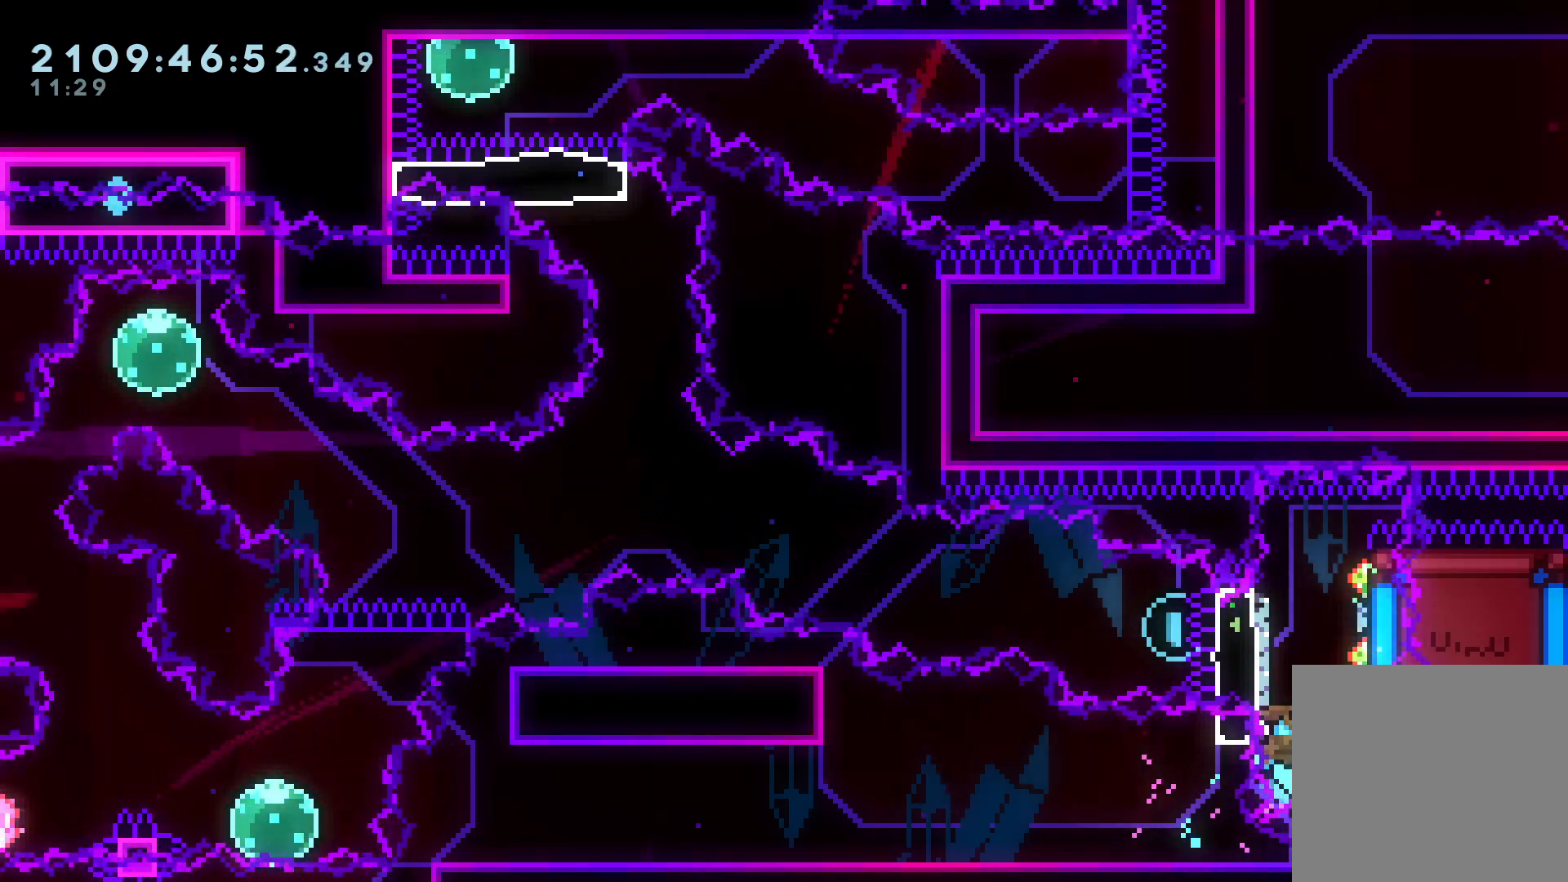
{"buttons": [], "left_stick": "right", "events": [[333, "X", "down"], [450, "X", "up"]]}
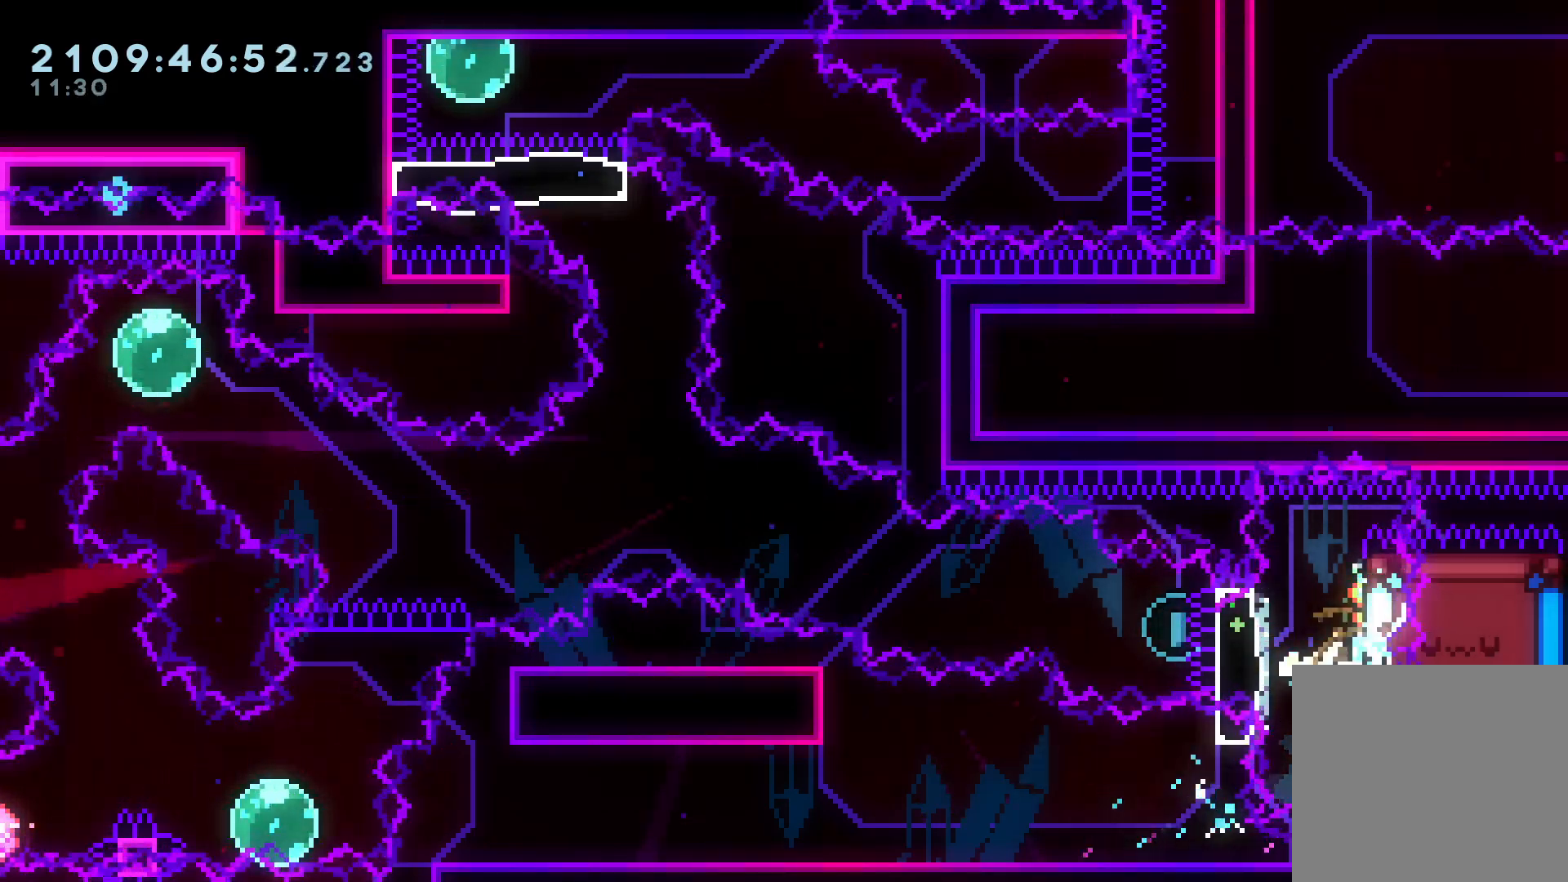
{"buttons": ["R2"], "left_stick": "right", "events": [[50, "left_stick", "center"], [317, "left_stick", "right"], [483, "R2", "down"]]}
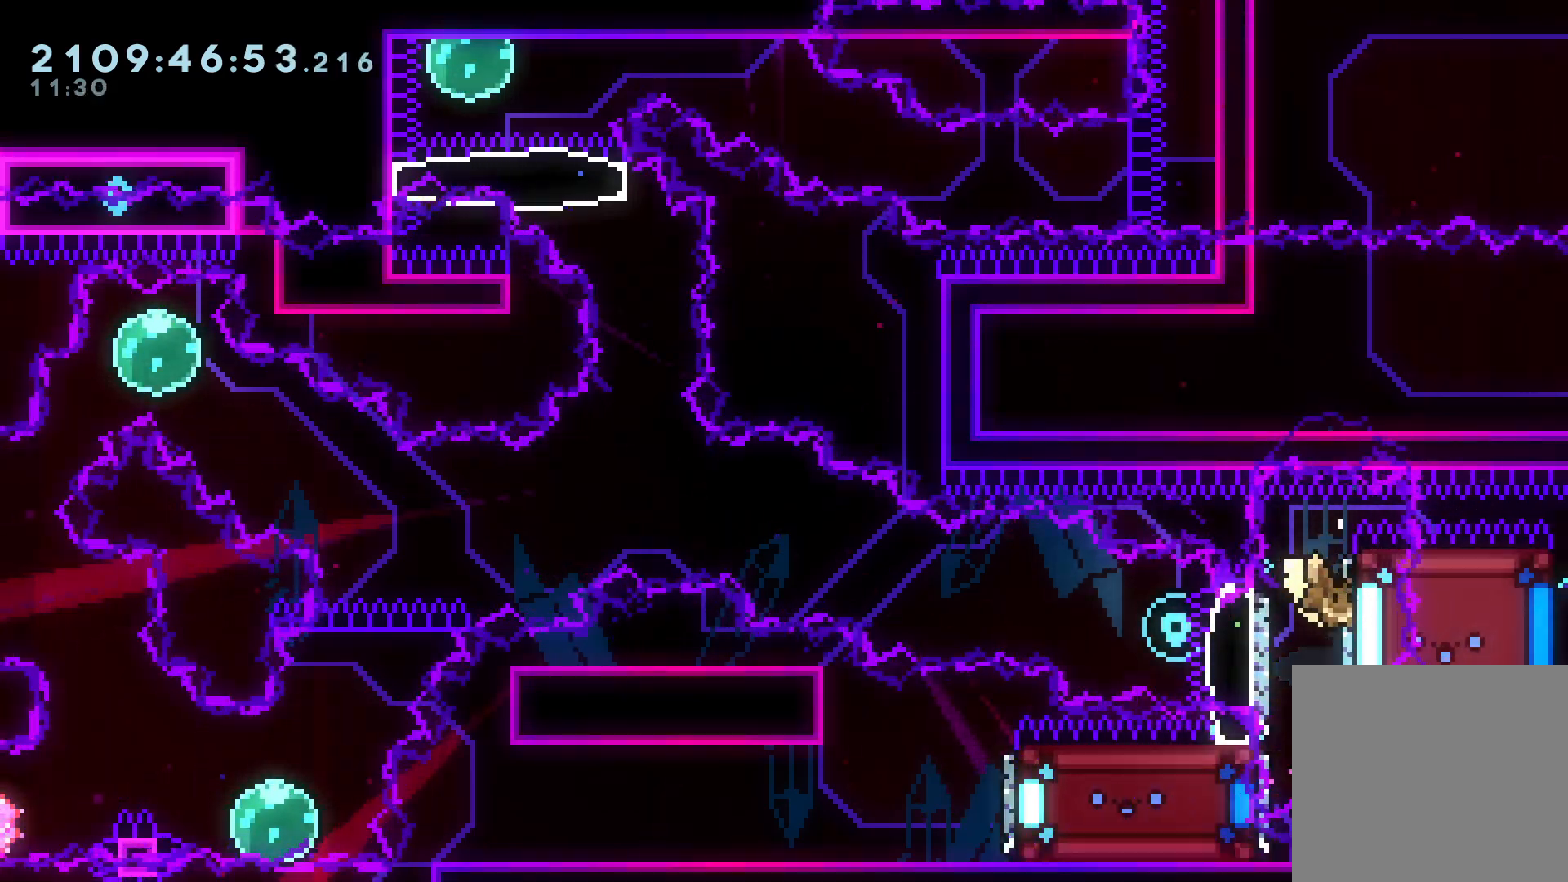
{"buttons": ["A"], "left_stick": "left", "events": [[33, "R2", "up"], [33, "X", "down"], [33, "left_stick", "left"], [150, "X", "up"], [217, "A", "down"]]}
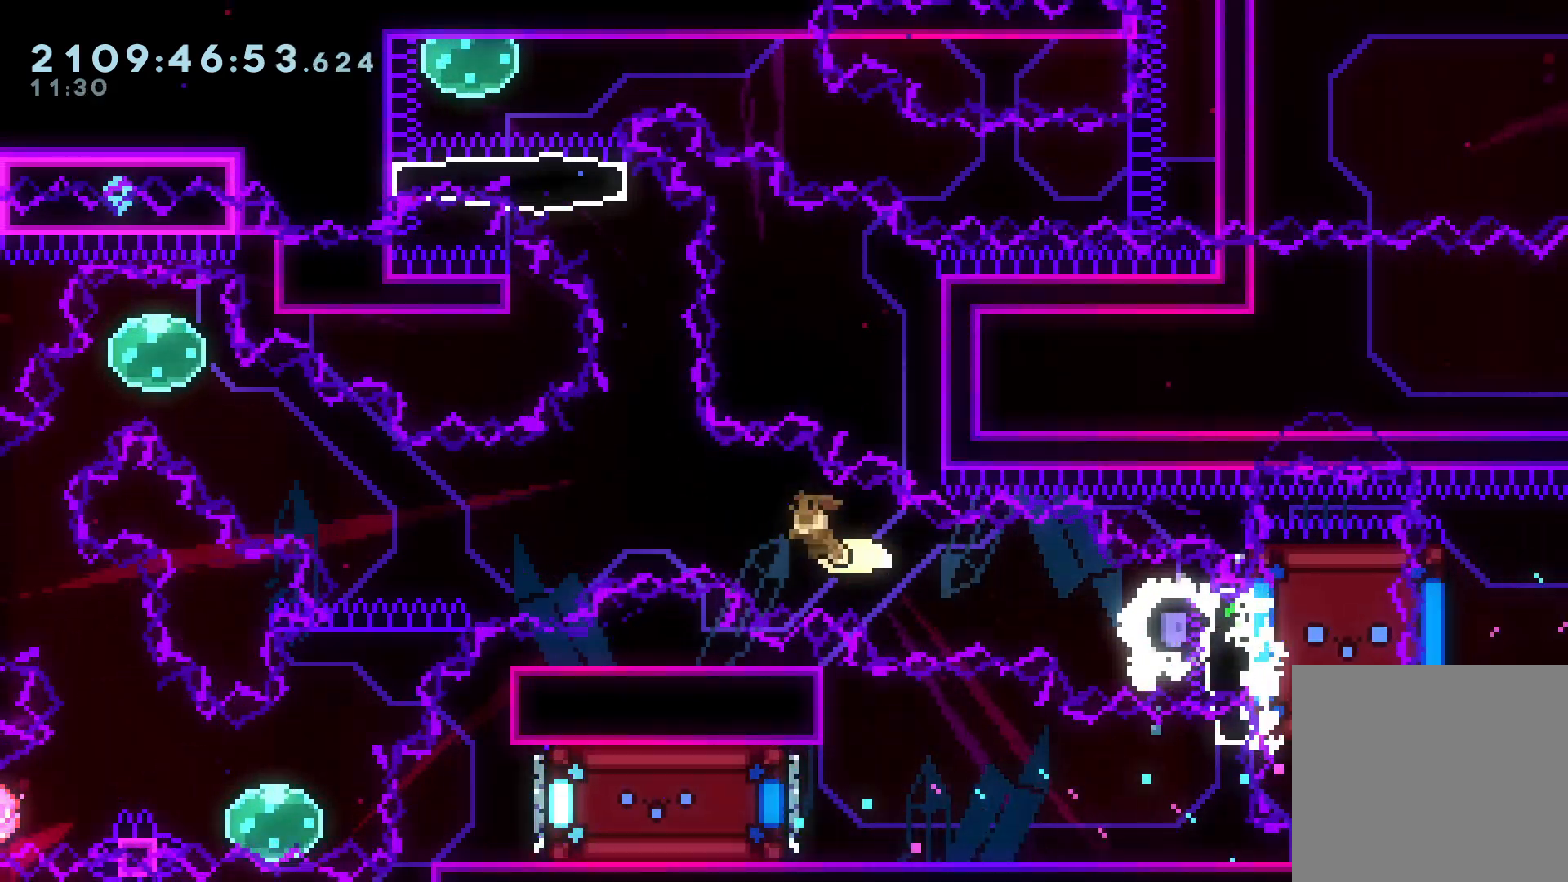
{"buttons": [], "left_stick": "down-left", "events": [[50, "left_stick", "up-left"], [200, "A", "up"], [267, "X", "down"], [433, "X", "up"], [467, "left_stick", "down-left"]]}
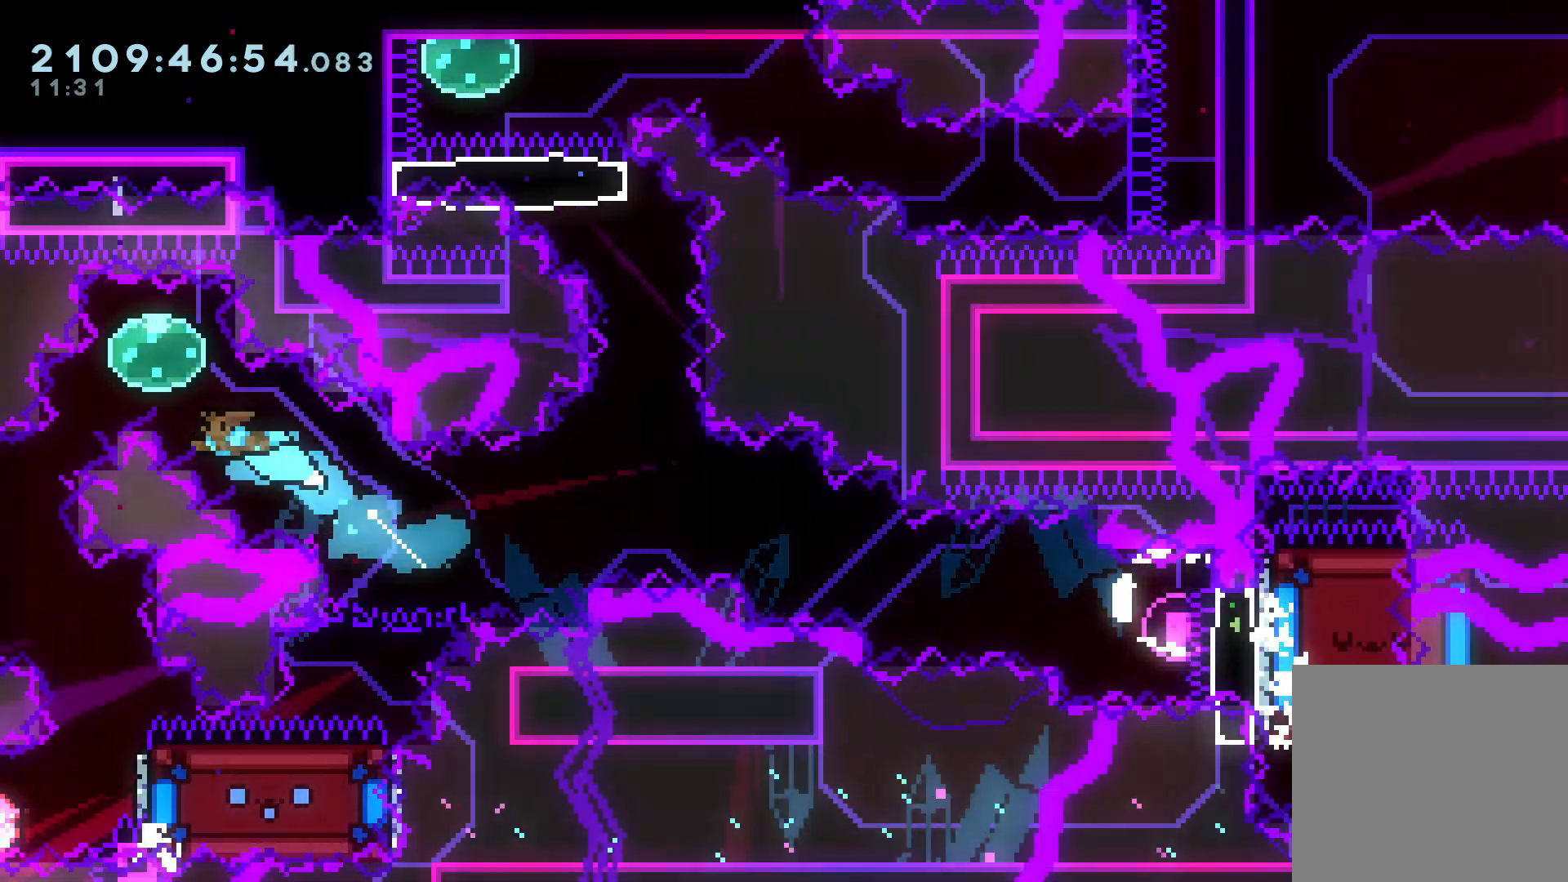
{"buttons": ["X"], "left_stick": "down-right", "events": [[67, "X", "down"], [167, "X", "up"], [317, "left_stick", "down-right"], [500, "X", "down"]]}
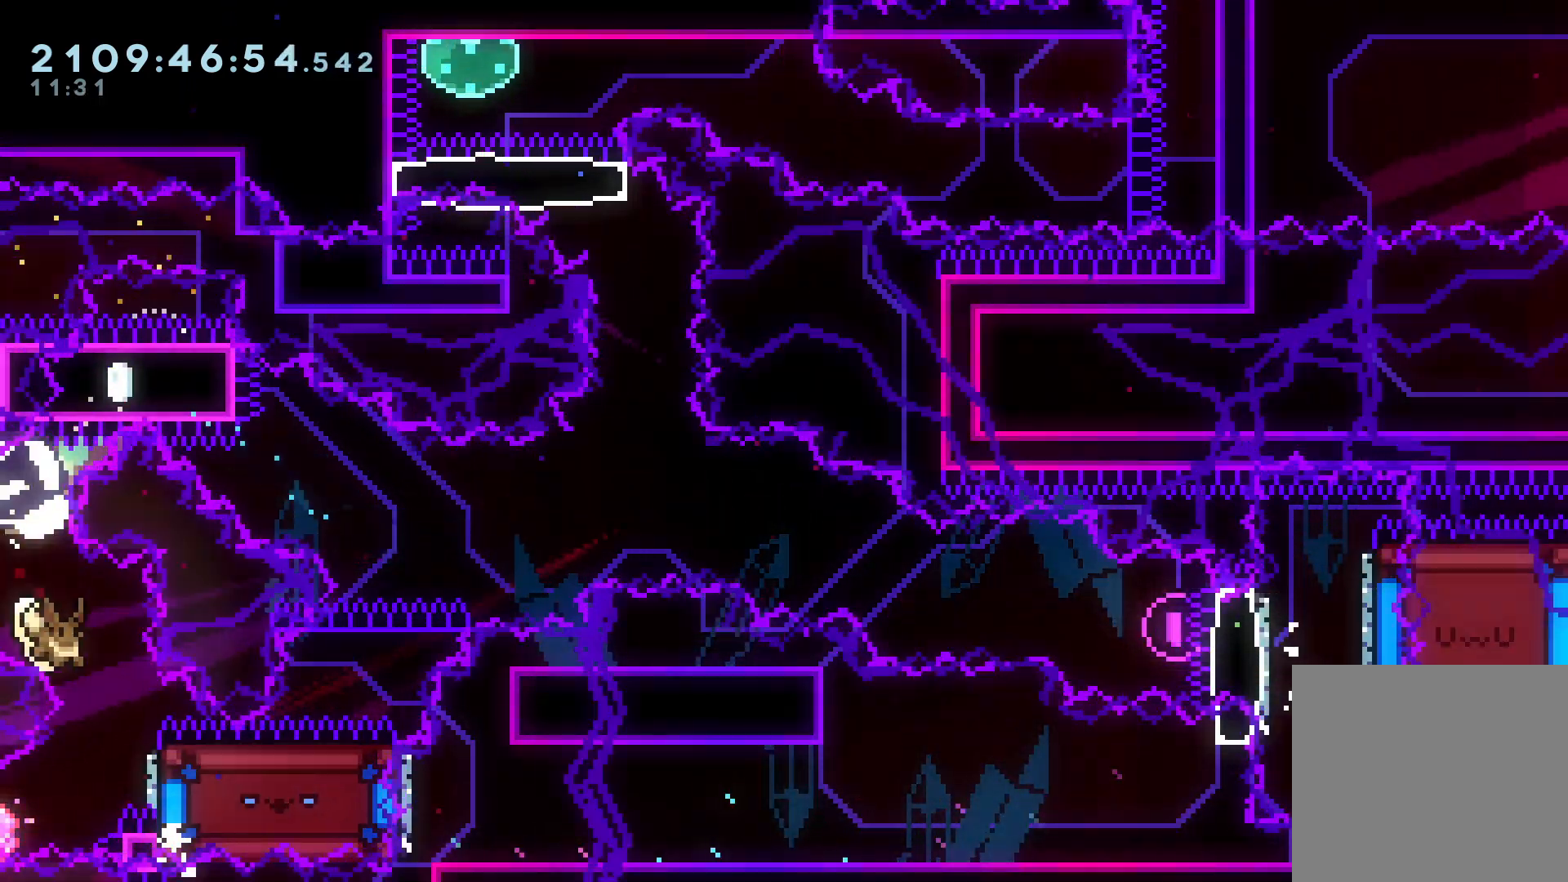
{"buttons": [], "left_stick": "center", "events": [[183, "X", "up"], [300, "left_stick", "center"]]}
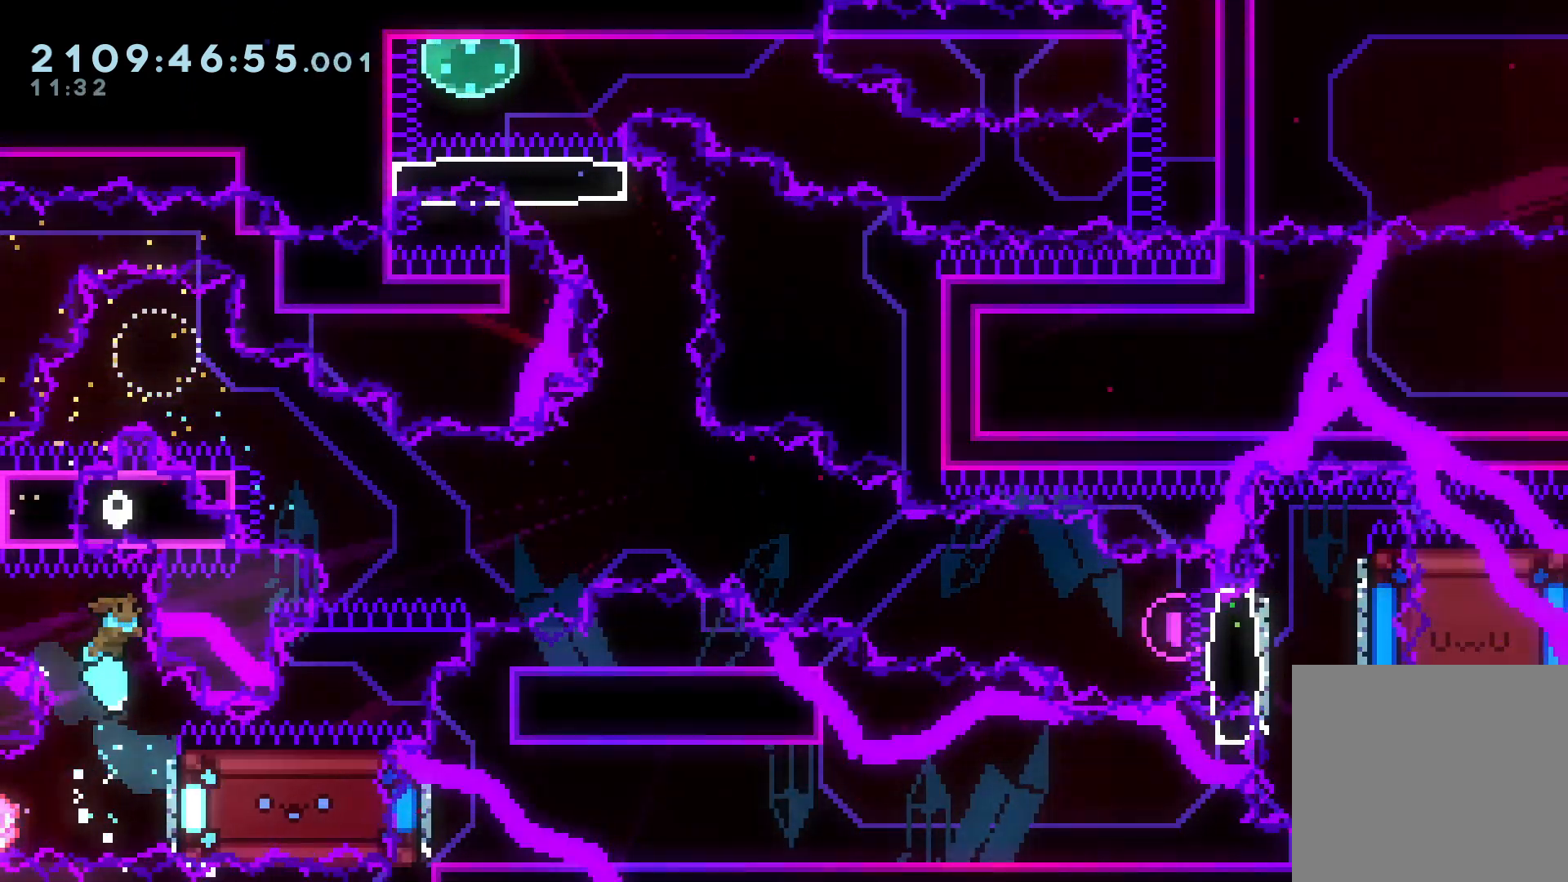
{"buttons": [], "left_stick": "center", "events": [[367, "A", "down"], [450, "A", "up"]]}
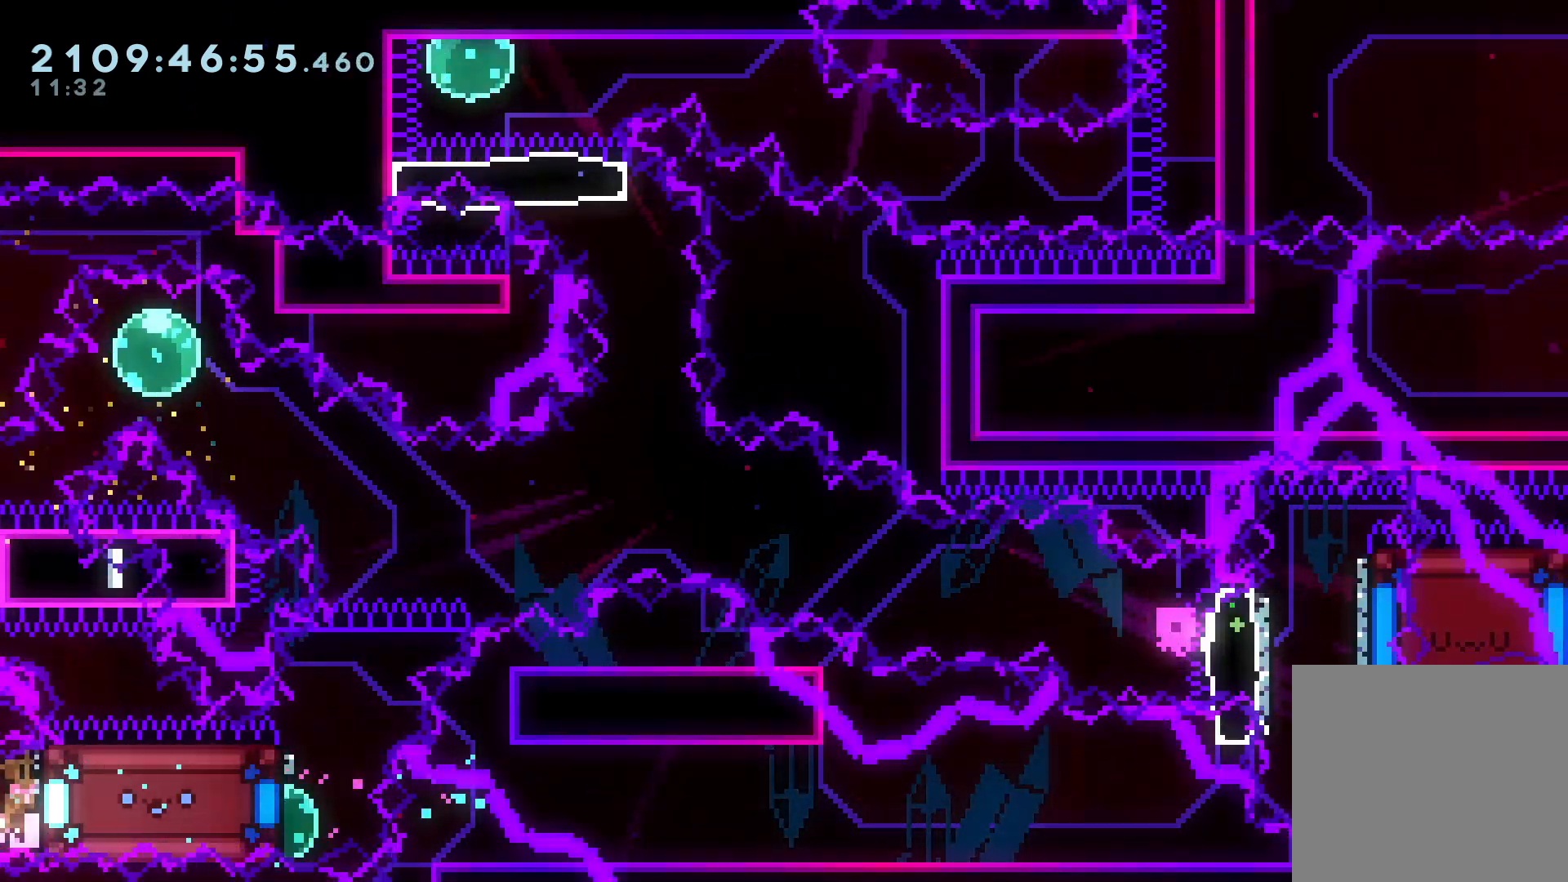
{"buttons": [], "left_stick": "up", "events": [[300, "left_stick", "up"]]}